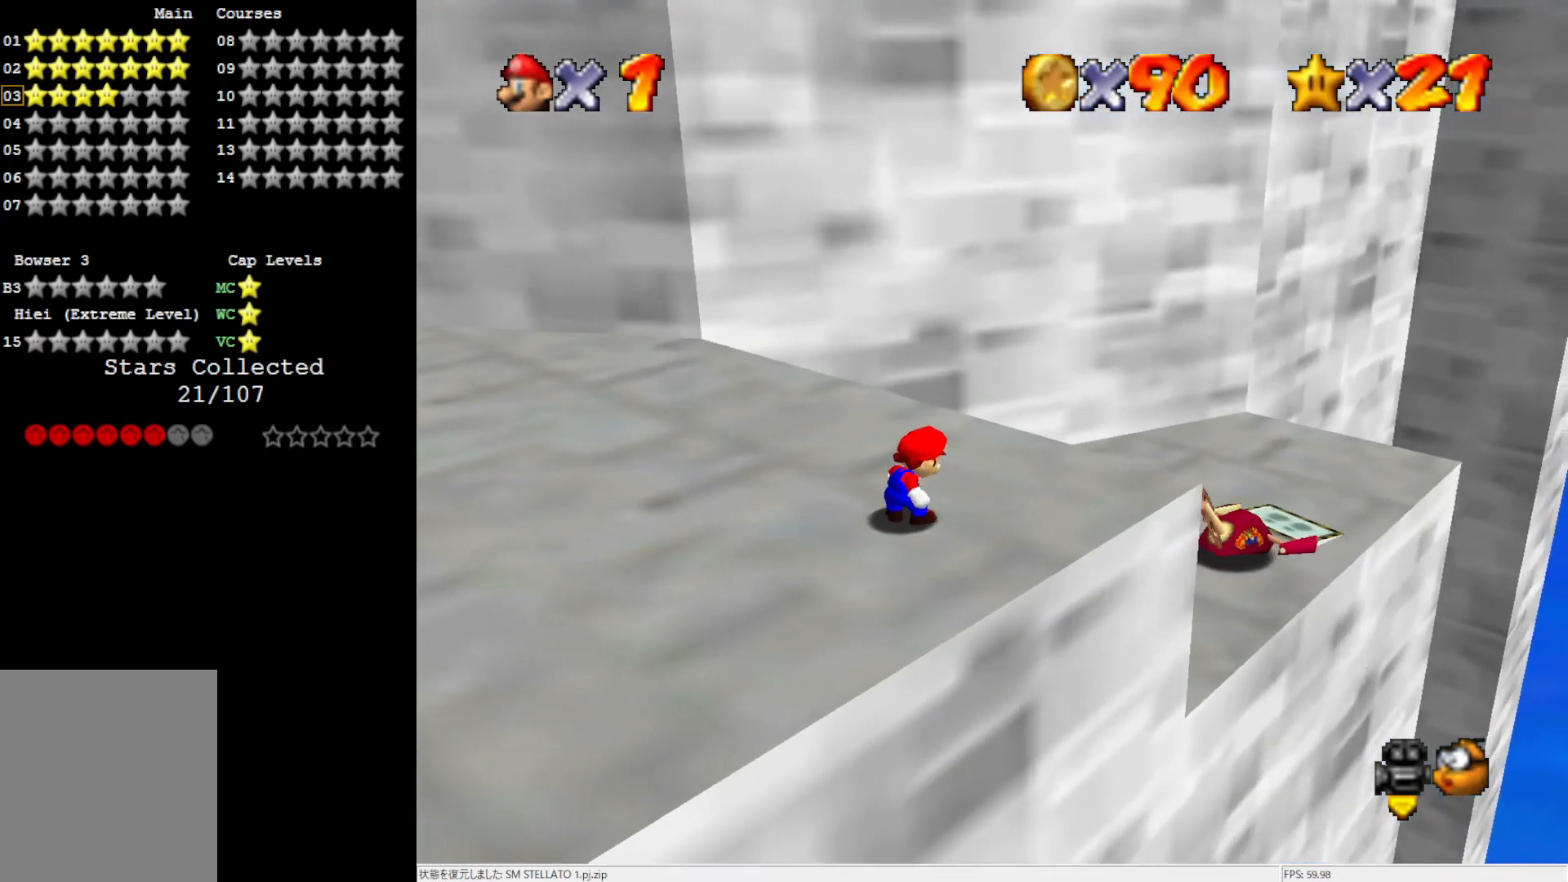
Gameplay with a controller (Nintendo layout); each line is a JSON object with the inputs held at the frame after it. "events" lists button and stick changes between this image and that frame as [ms after this image, input, new state], when the widget could be followed in between. Not read: L3 R3.
{"buttons": [], "left_stick": "center", "events": []}
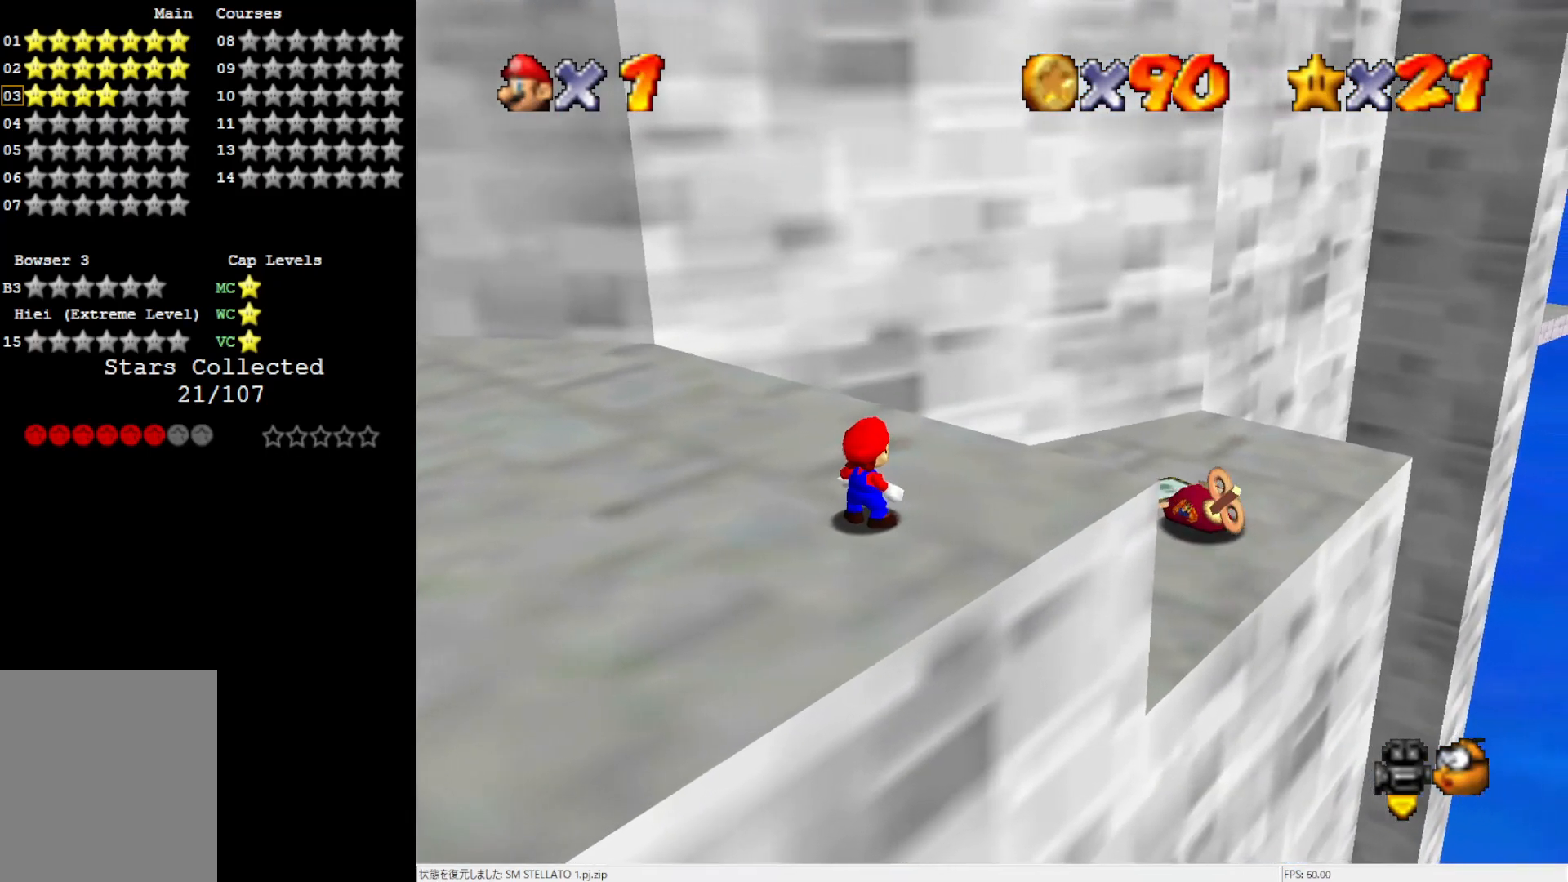
{"buttons": [], "left_stick": "center", "events": []}
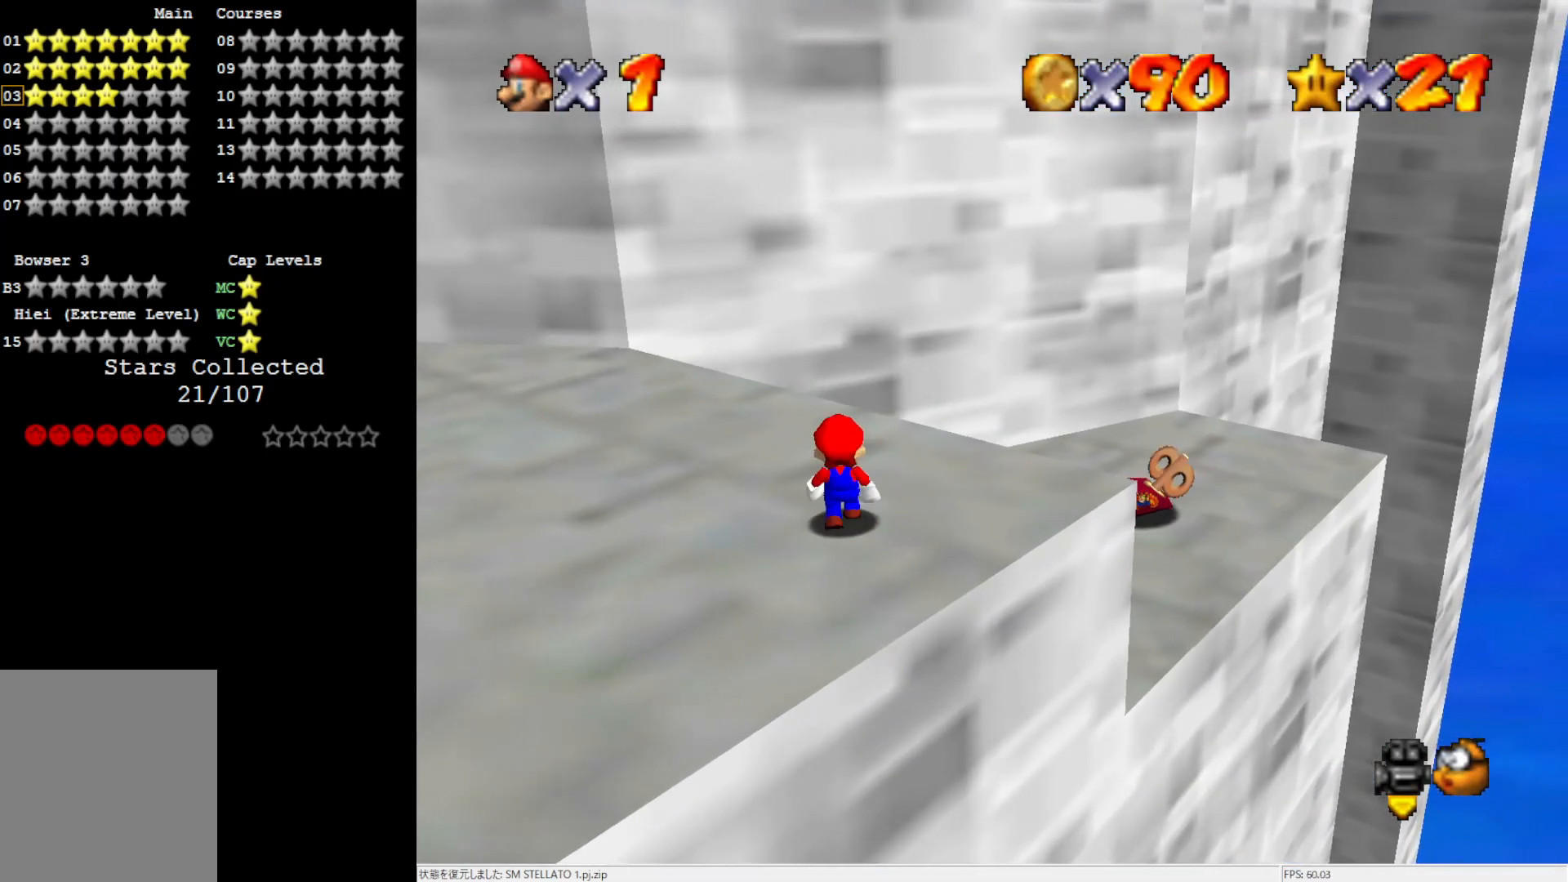
{"buttons": [], "left_stick": "up-right", "events": [[33, "left_stick", "up-right"]]}
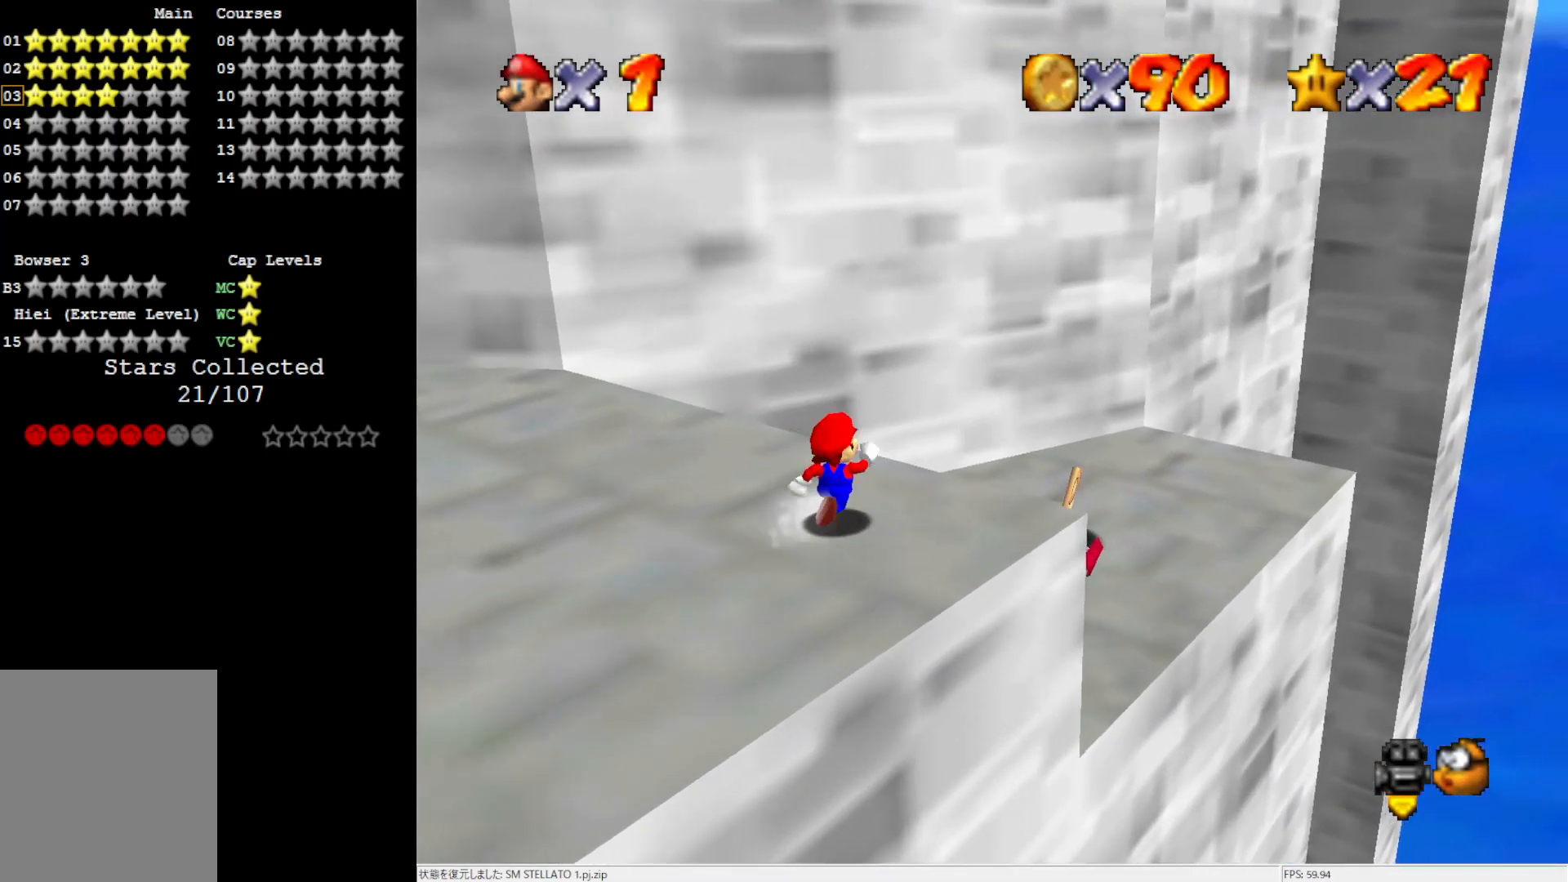
{"buttons": [], "left_stick": "center", "events": [[150, "left_stick", "center"]]}
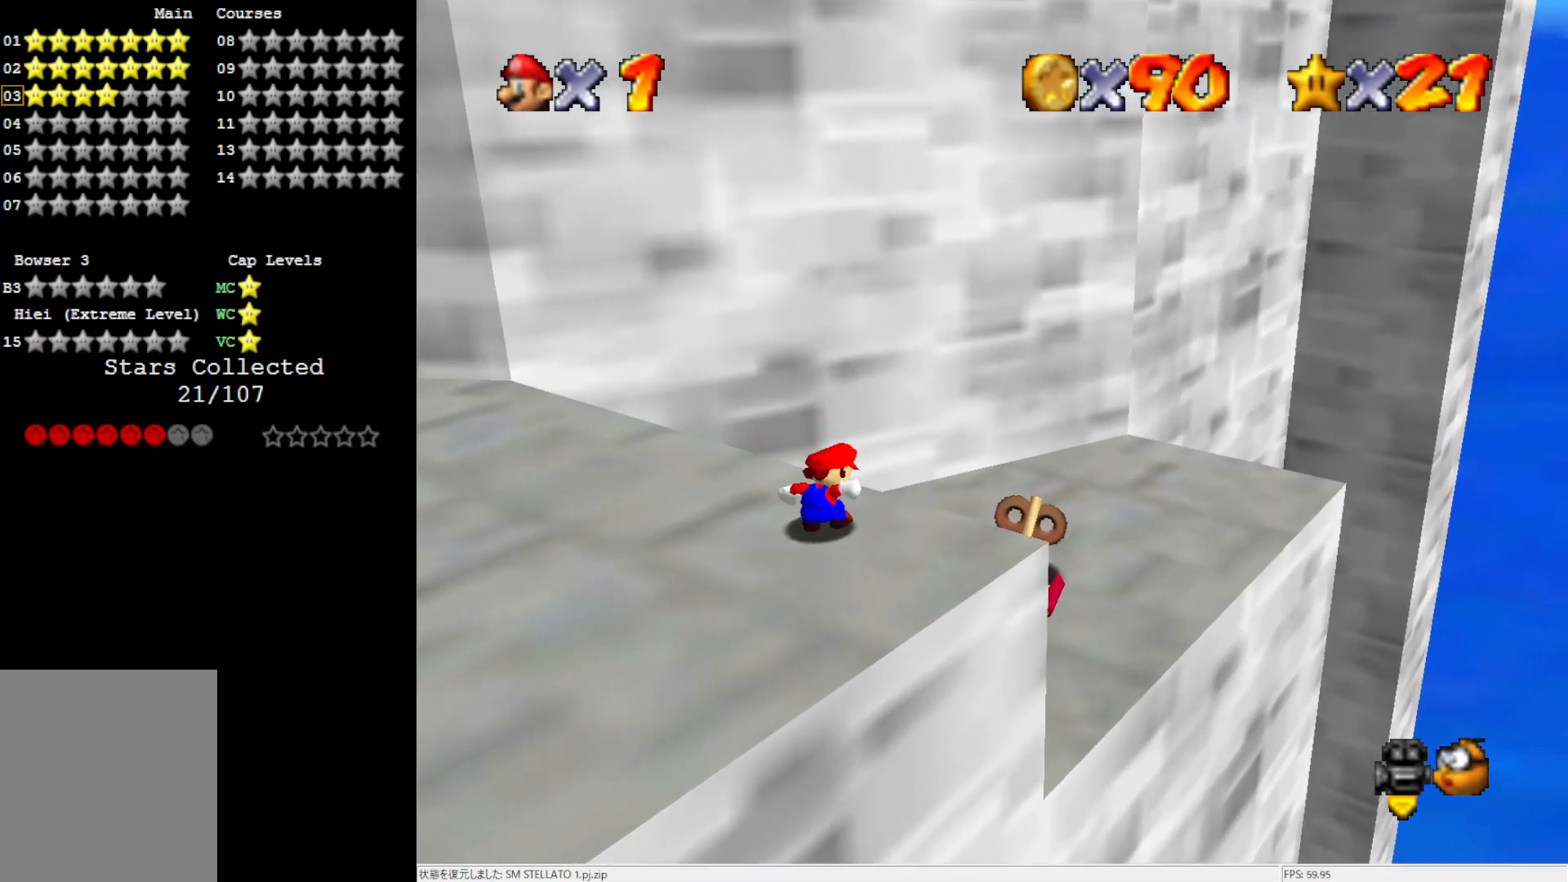
{"buttons": [], "left_stick": "center", "events": [[67, "C_RIGHT", "down"], [167, "C_RIGHT", "up"]]}
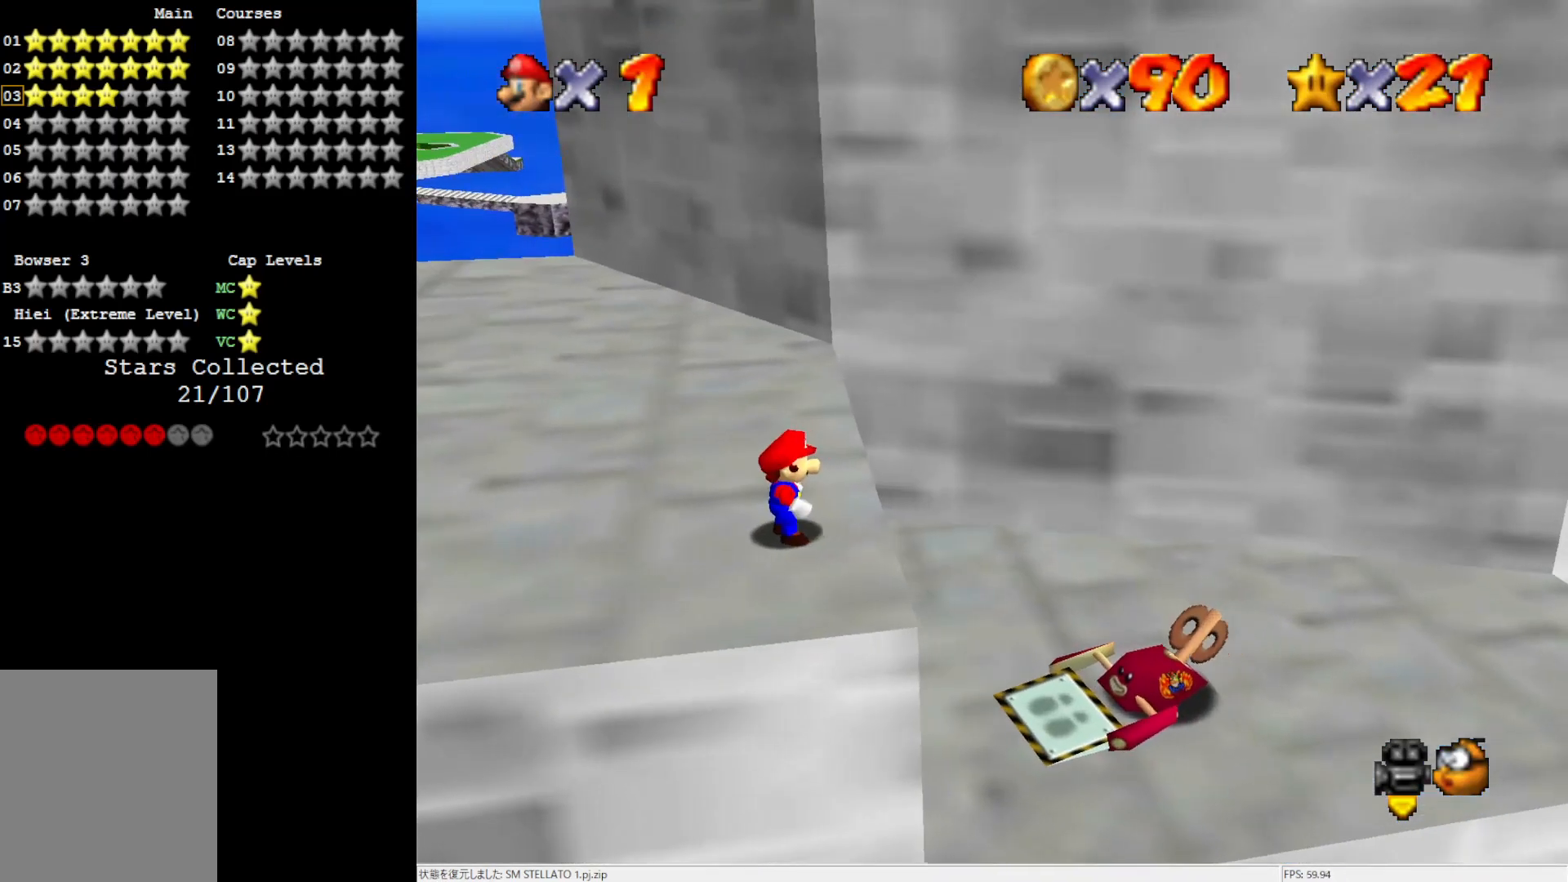
{"buttons": [], "left_stick": "right", "events": [[333, "left_stick", "right"]]}
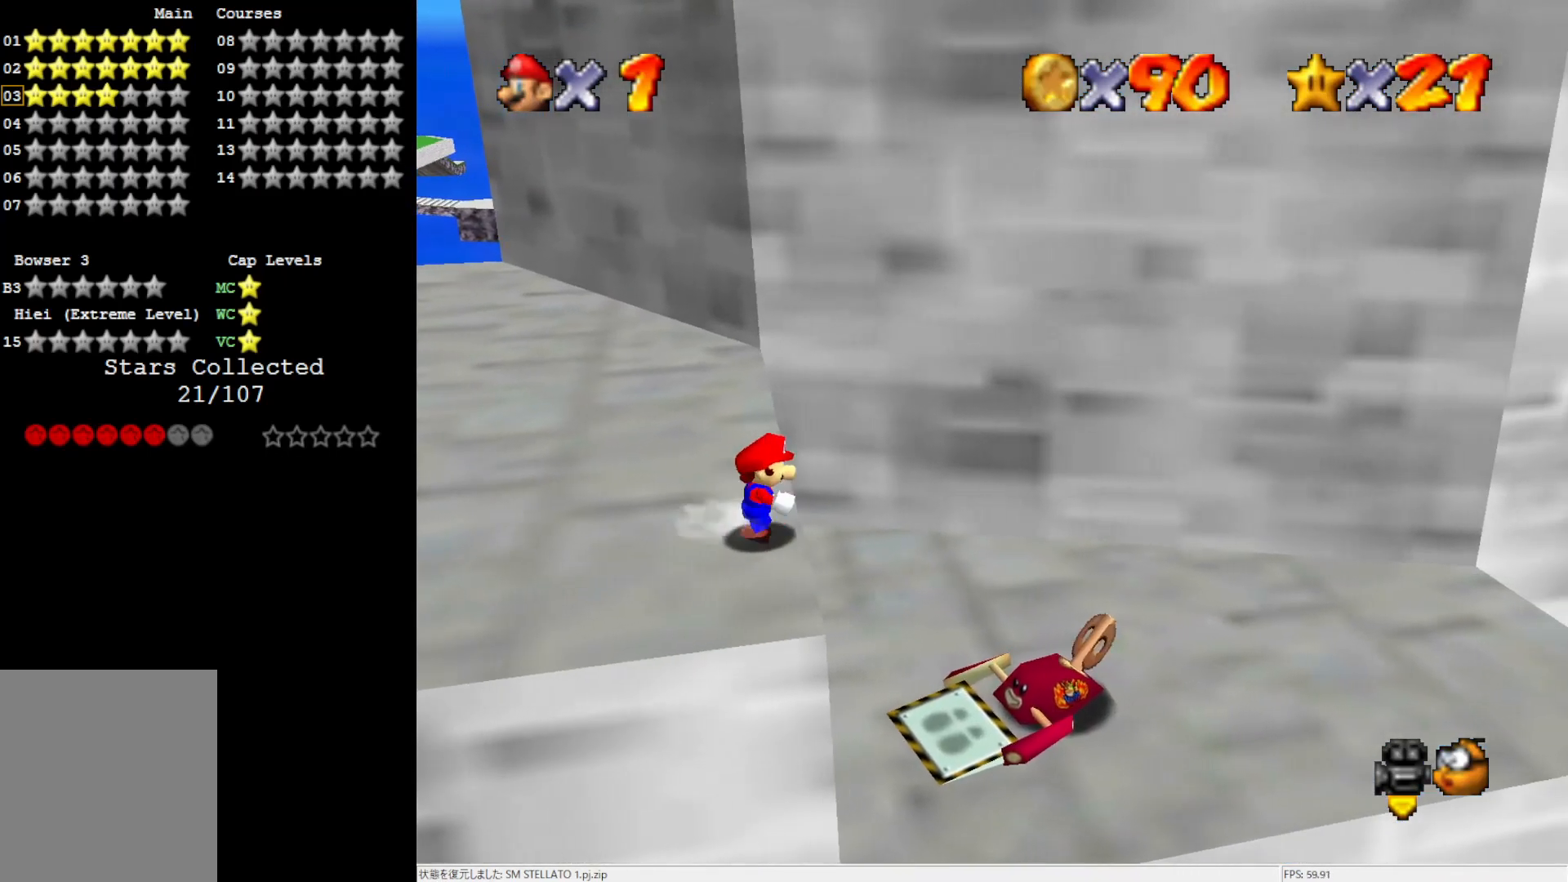
{"buttons": [], "left_stick": "right", "events": [[67, "A", "down"], [433, "A", "up"]]}
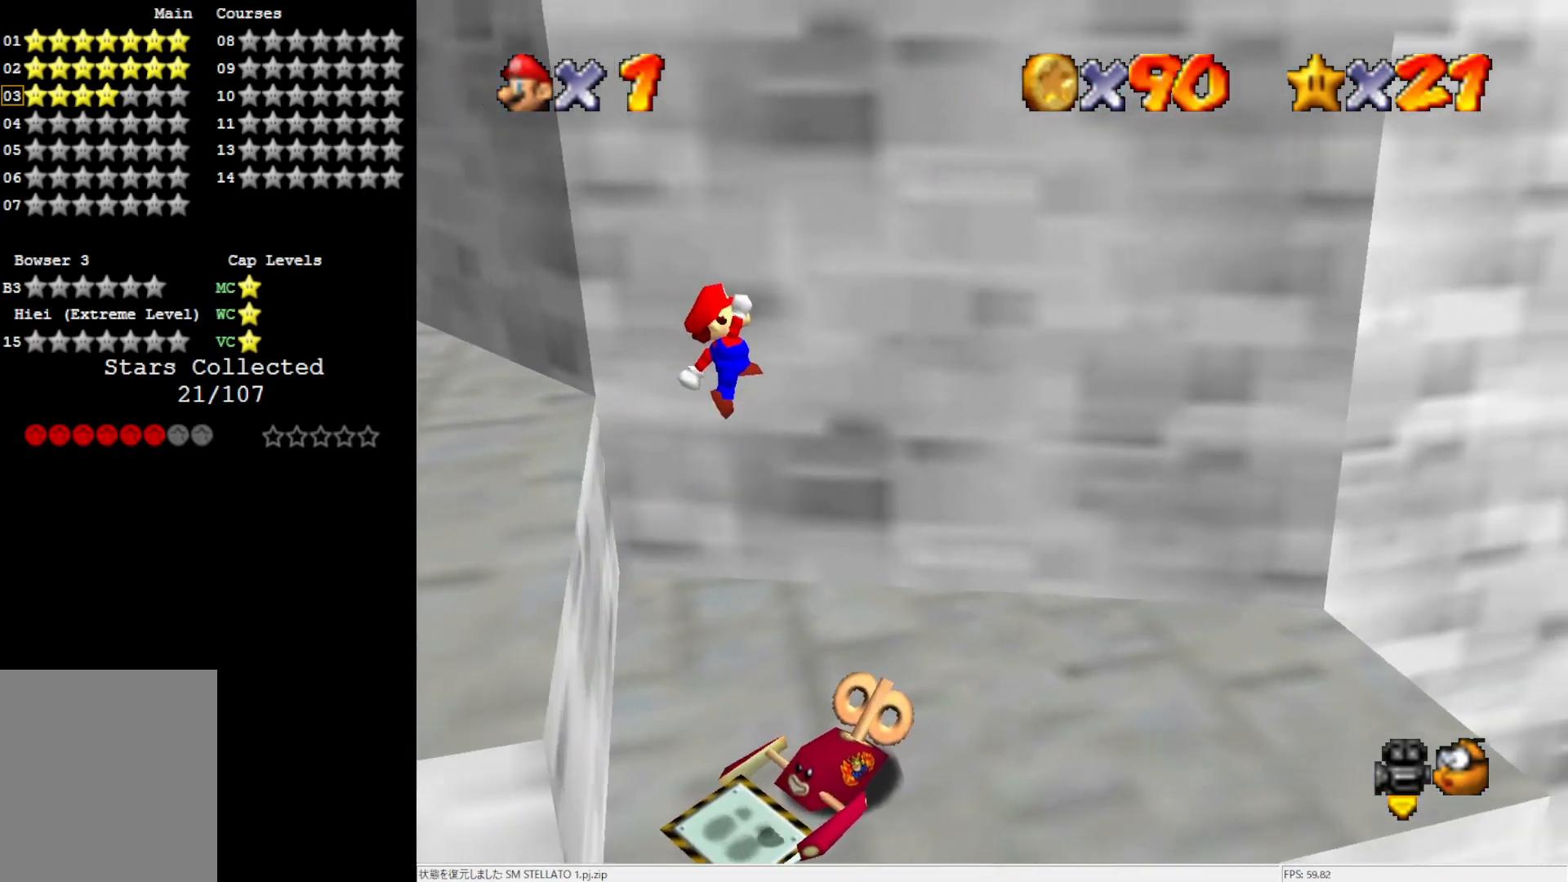
{"buttons": ["C_LEFT"], "left_stick": "center", "events": [[333, "C_LEFT", "down"], [417, "C_LEFT", "up"], [500, "C_LEFT", "down"], [500, "left_stick", "center"]]}
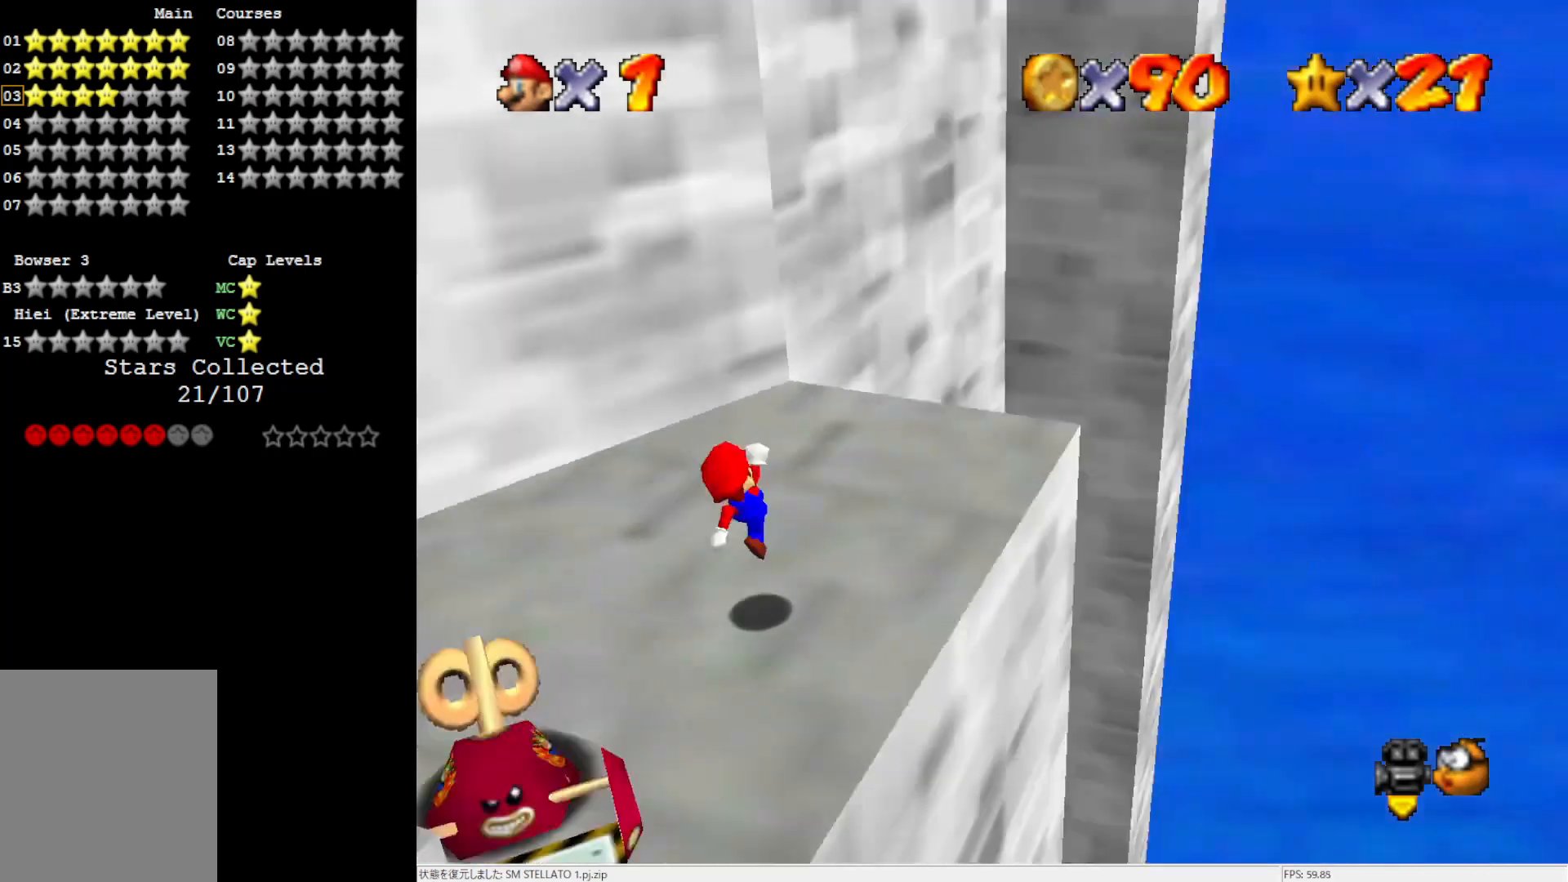
{"buttons": [], "left_stick": "center", "events": [[133, "C_LEFT", "up"]]}
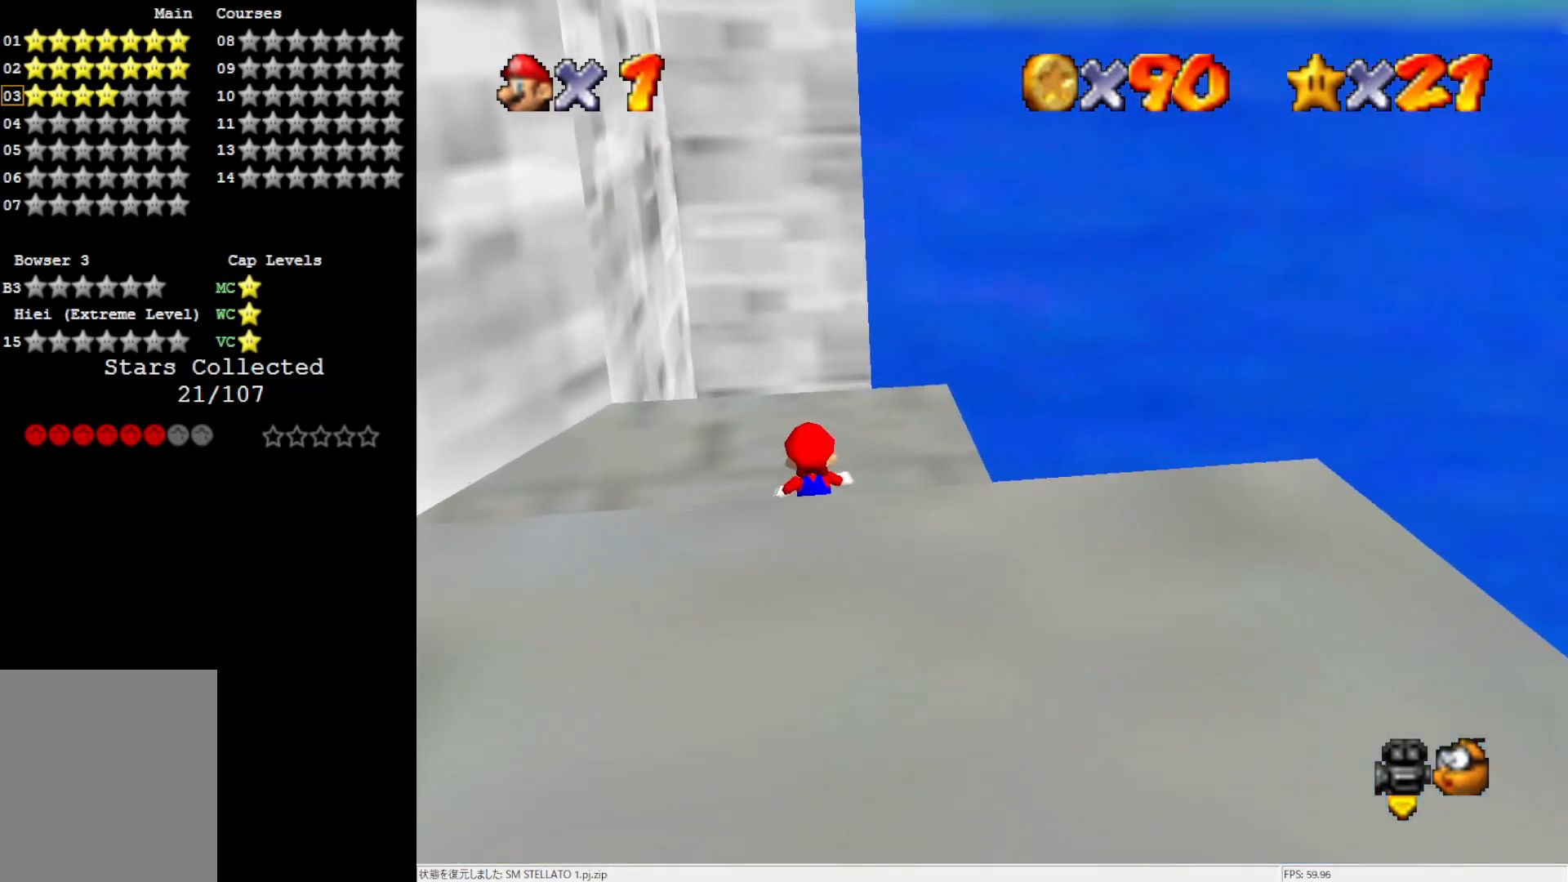
{"buttons": [], "left_stick": "center", "events": [[100, "Z", "down"], [200, "Z", "up"]]}
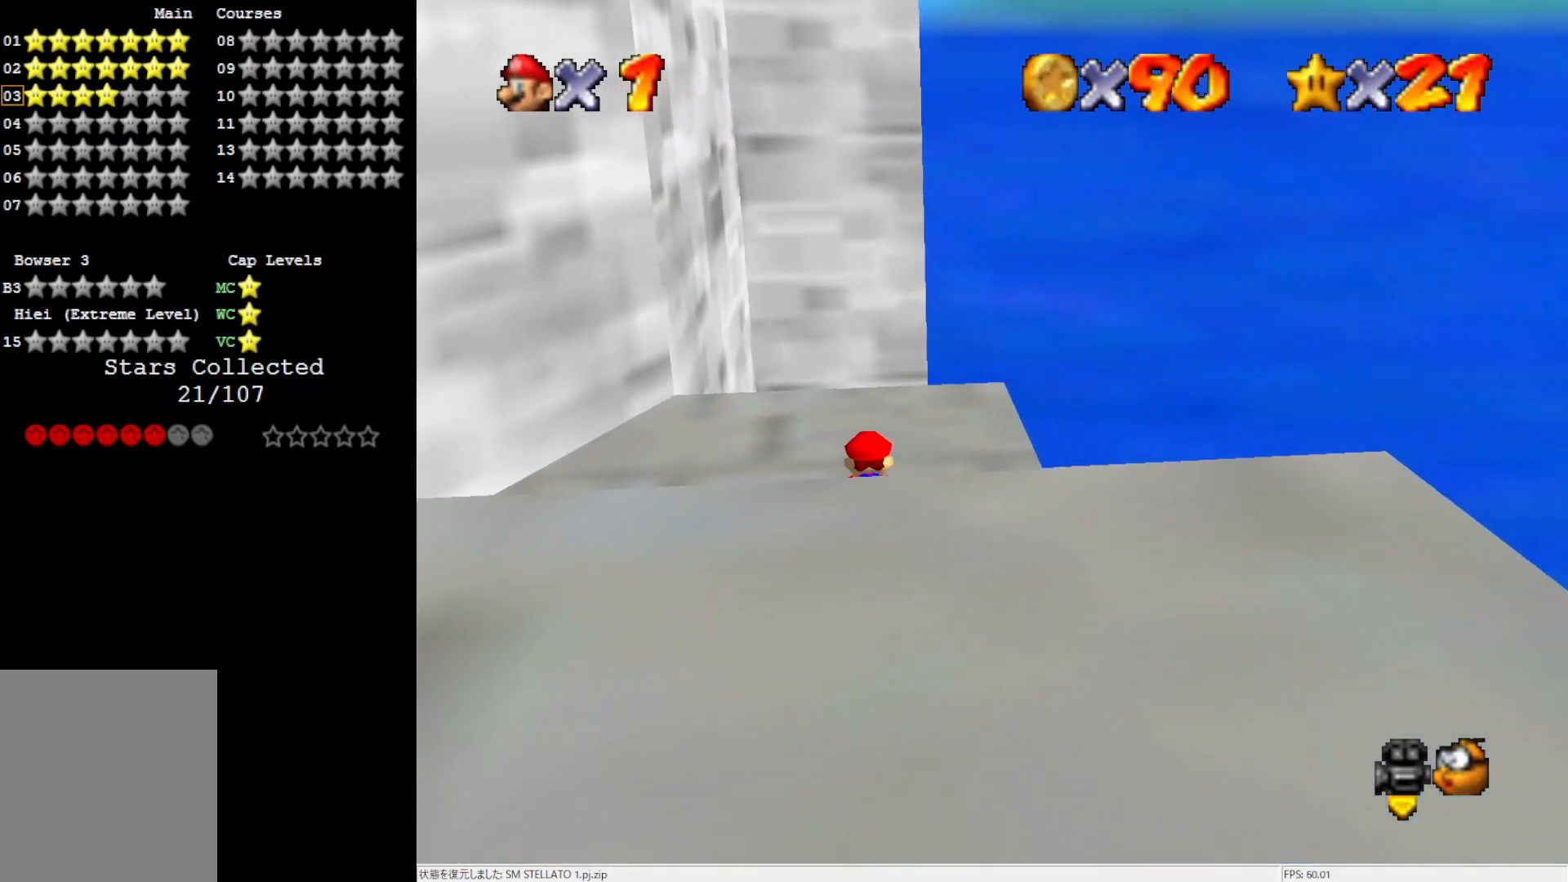
{"buttons": [], "left_stick": "center", "events": [[133, "Z", "down"], [300, "Z", "up"]]}
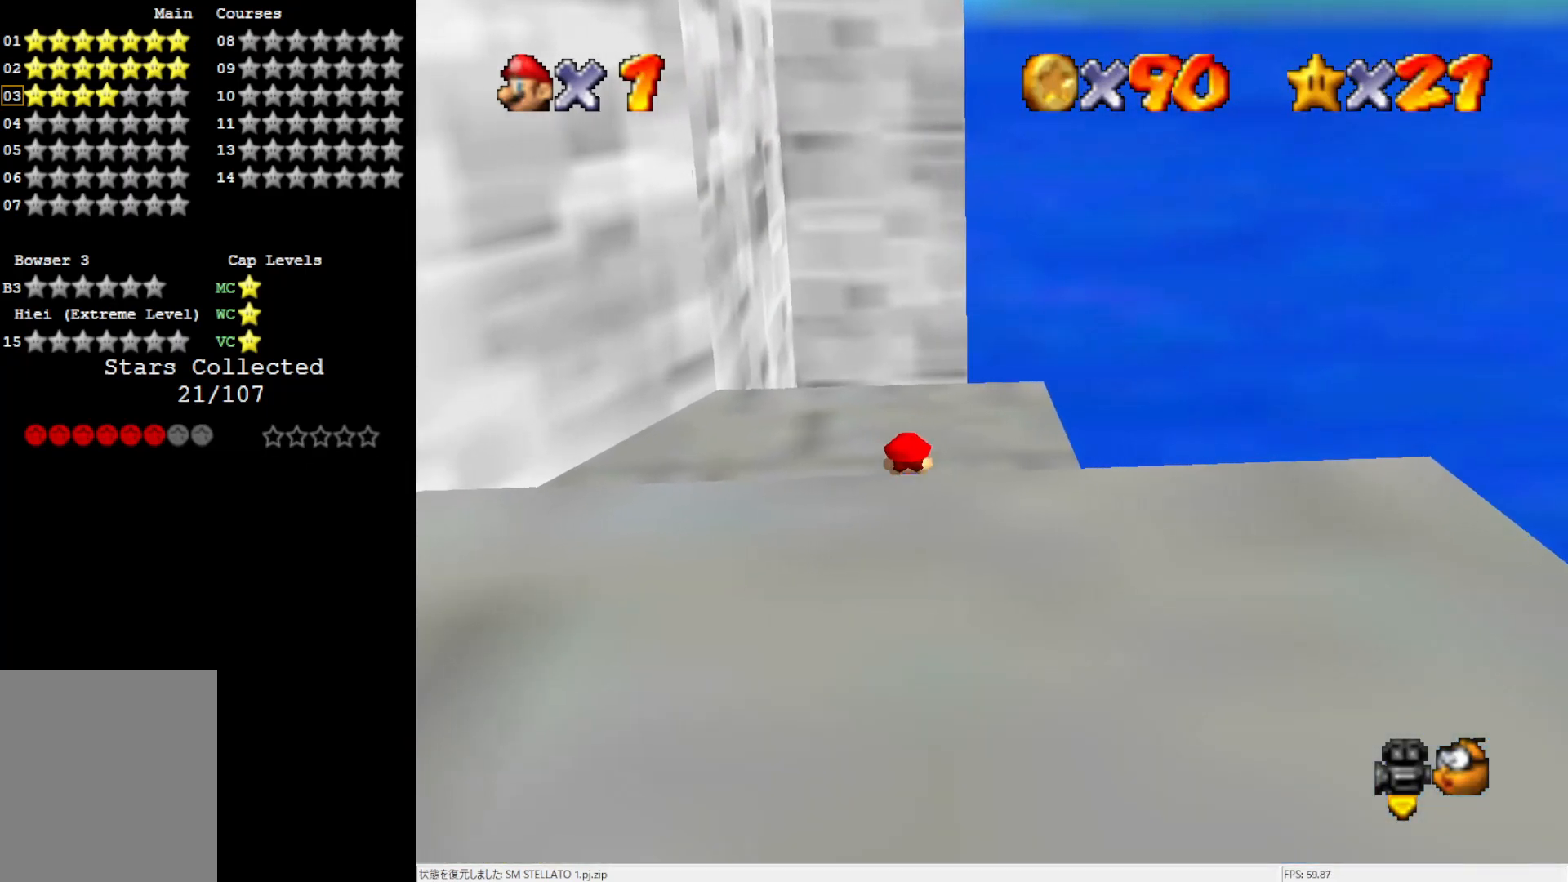
{"buttons": [], "left_stick": "center", "events": [[167, "Z", "down"], [300, "Z", "up"]]}
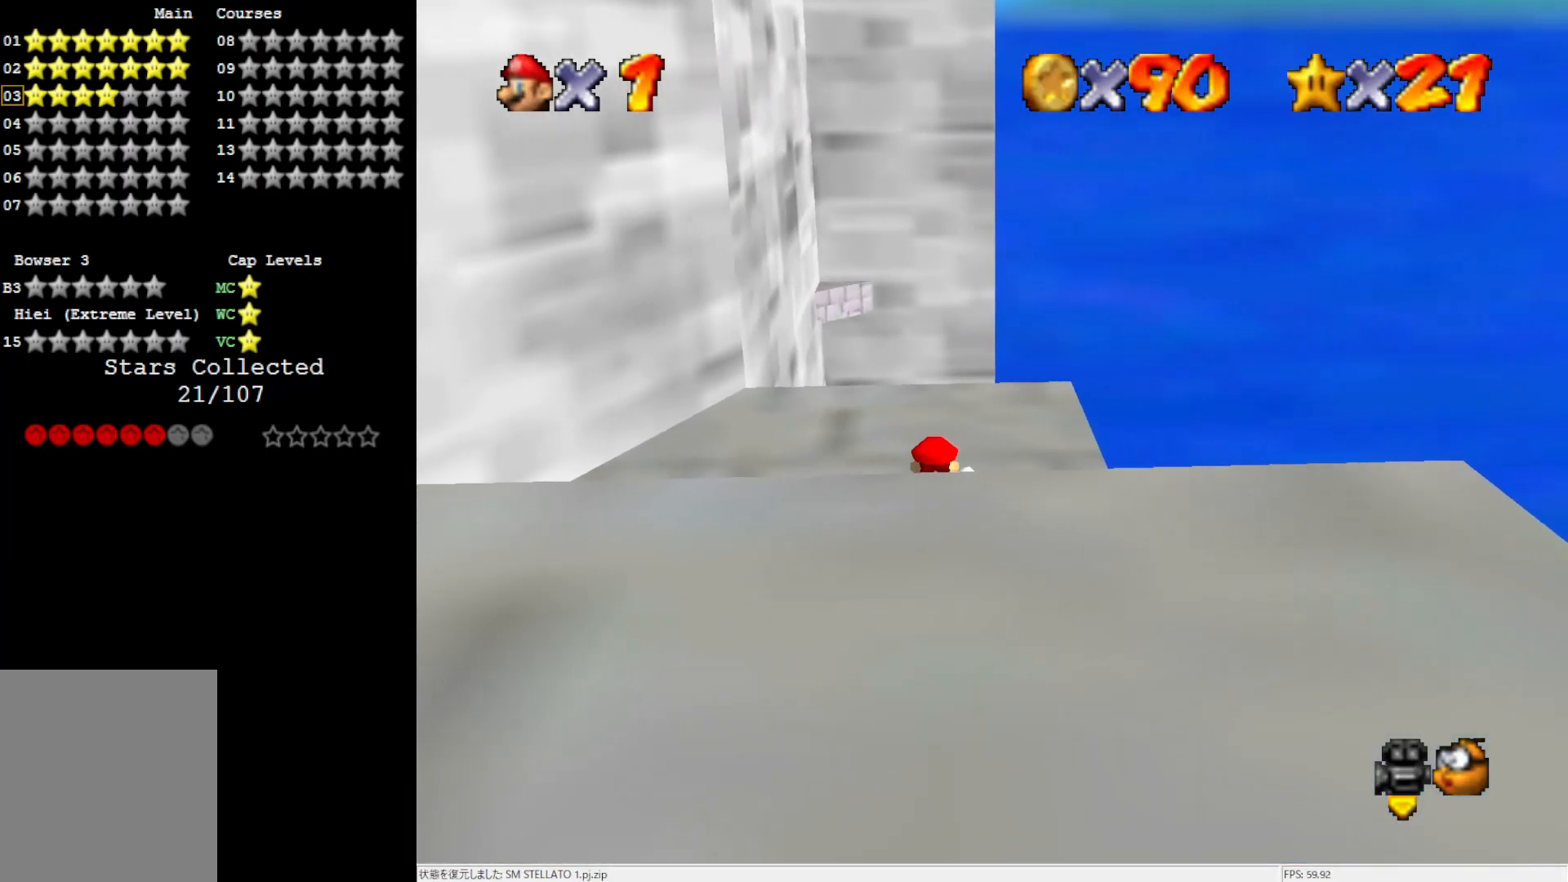
{"buttons": [], "left_stick": "up", "events": [[67, "left_stick", "up-right"], [367, "left_stick", "up"]]}
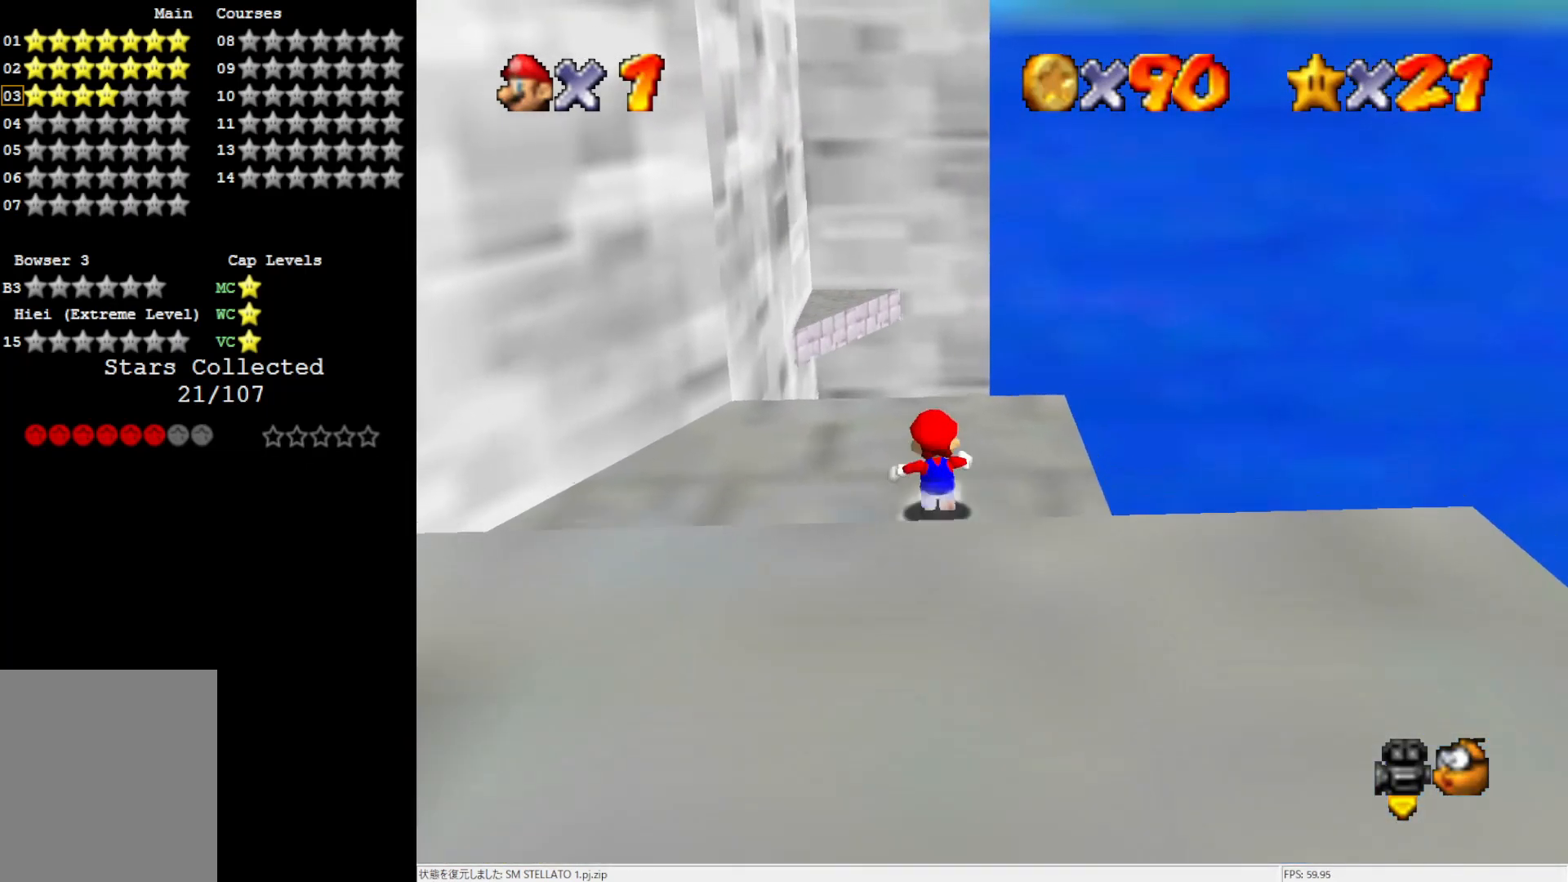
{"buttons": ["A", "Z"], "left_stick": "up", "events": [[400, "Z", "down"], [467, "A", "down"]]}
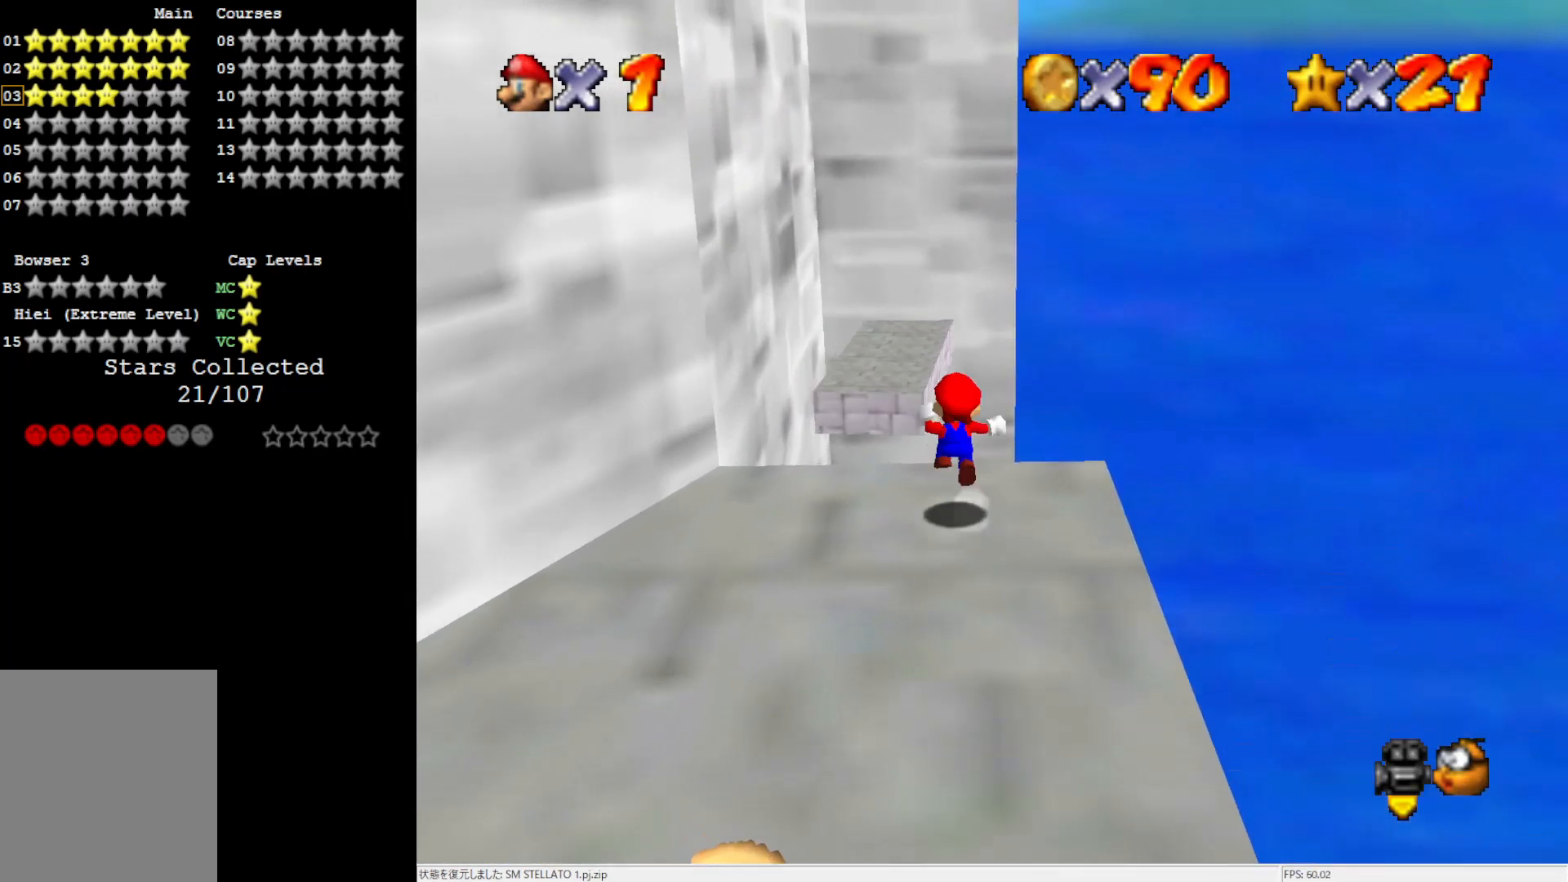
{"buttons": ["A"], "left_stick": "down-left", "events": [[67, "Z", "up"], [233, "left_stick", "up-right"], [367, "left_stick", "center"], [500, "left_stick", "down-left"]]}
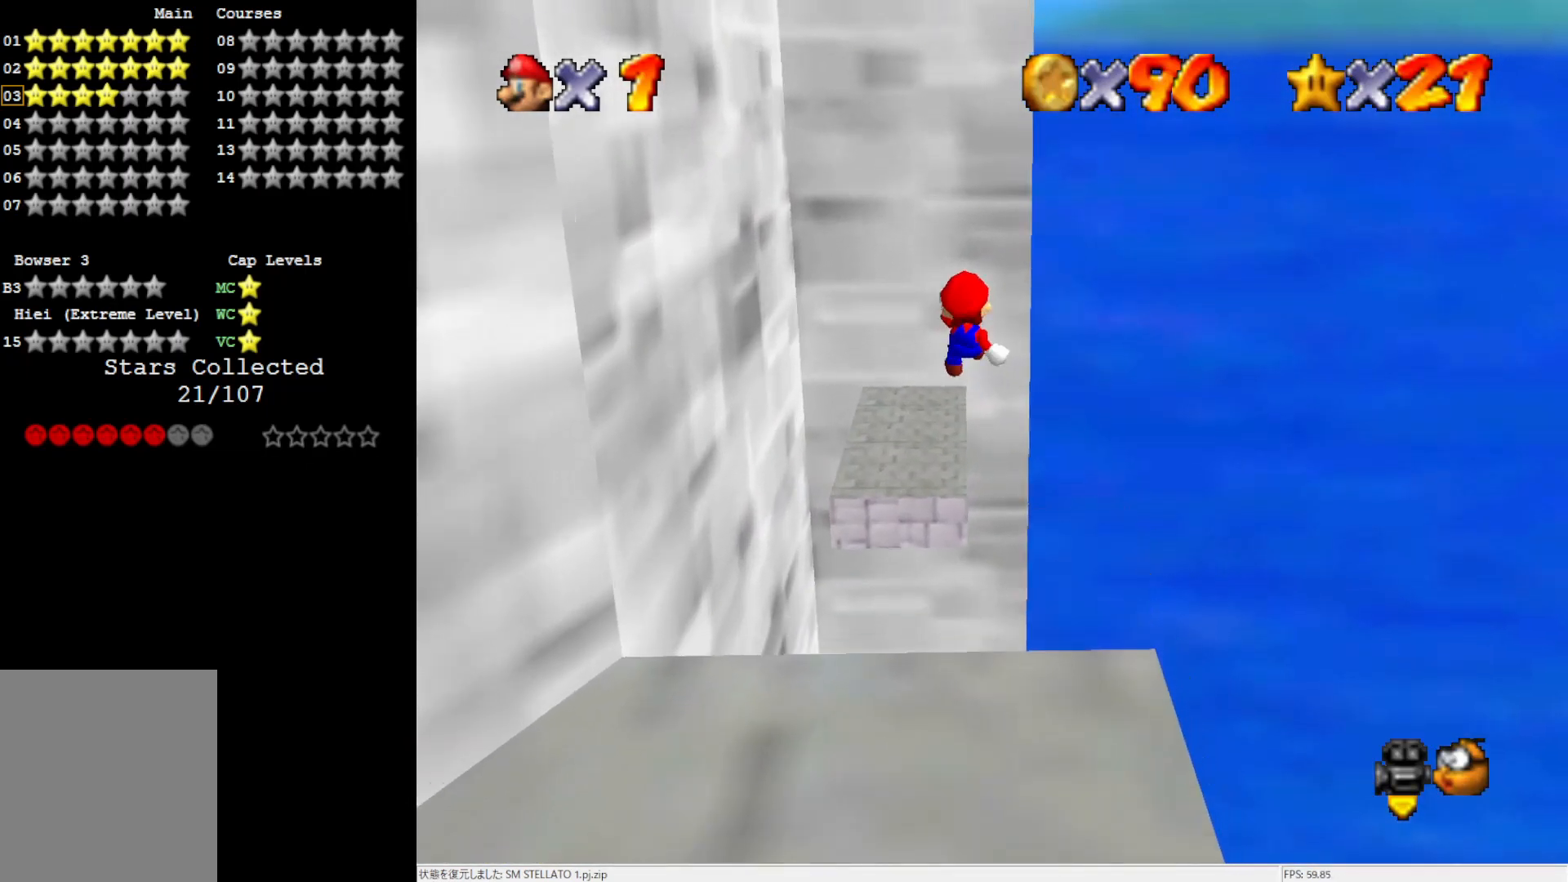
{"buttons": ["A"], "left_stick": "down", "events": [[333, "left_stick", "center"], [500, "left_stick", "down"]]}
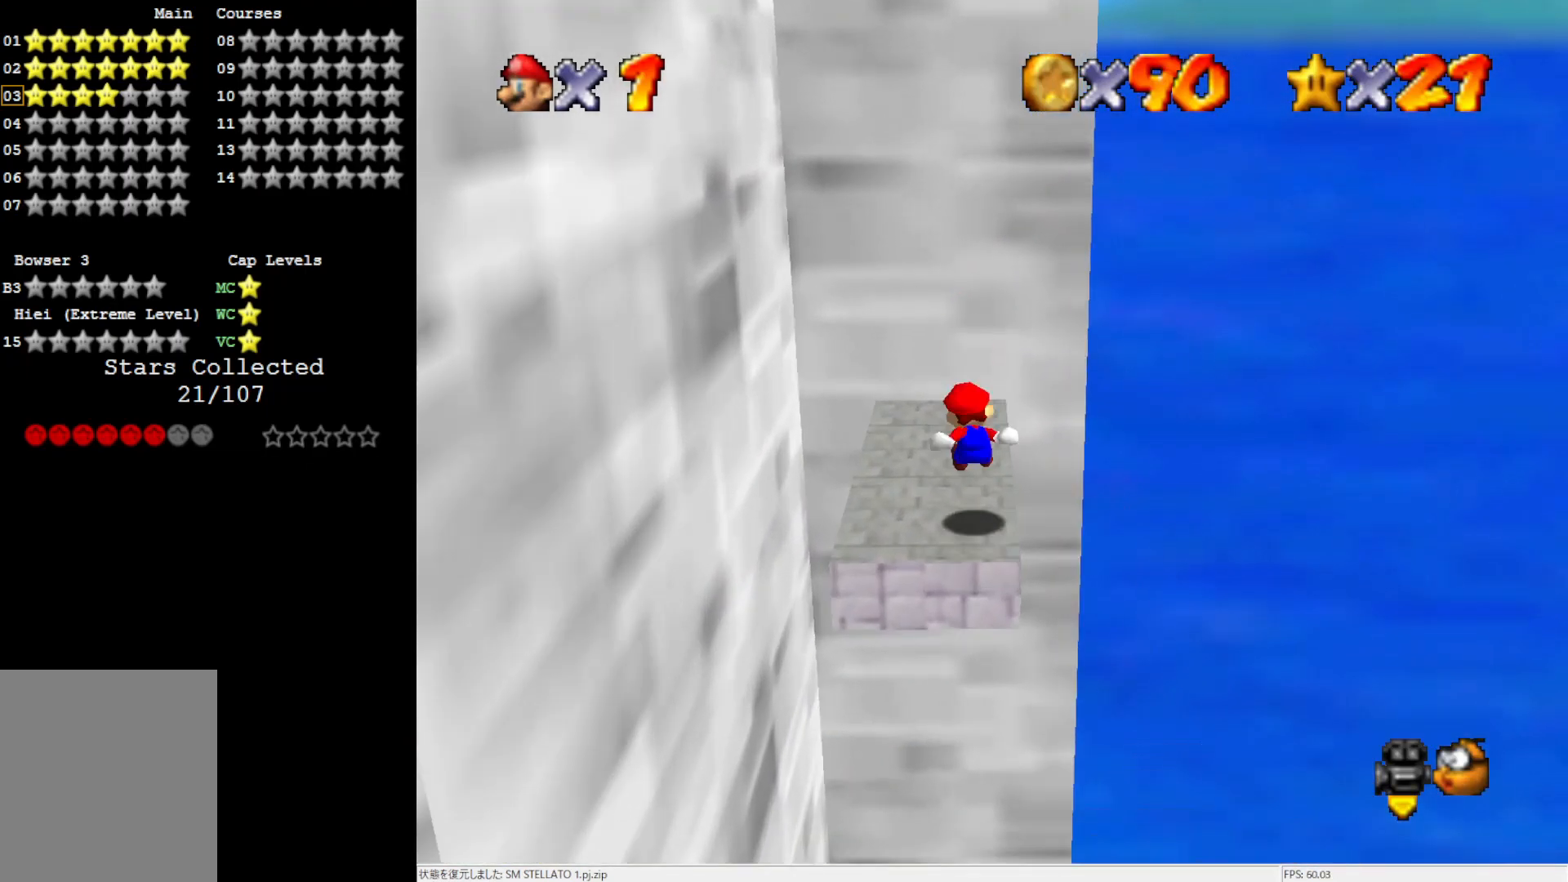
{"buttons": [], "left_stick": "center", "events": [[33, "A", "up"], [133, "left_stick", "center"]]}
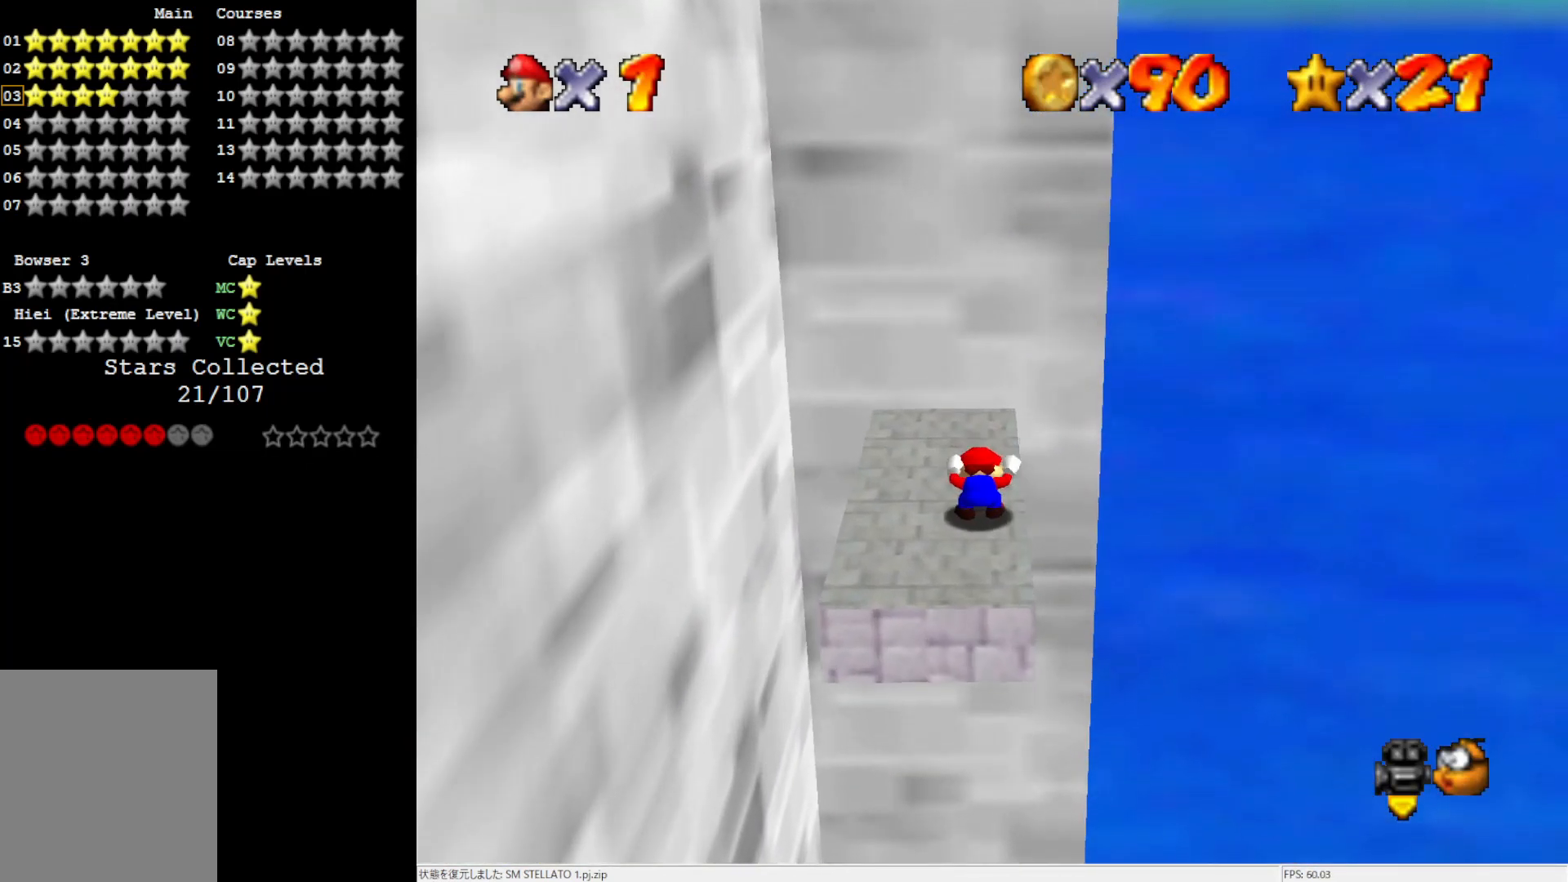
{"buttons": [], "left_stick": "center", "events": []}
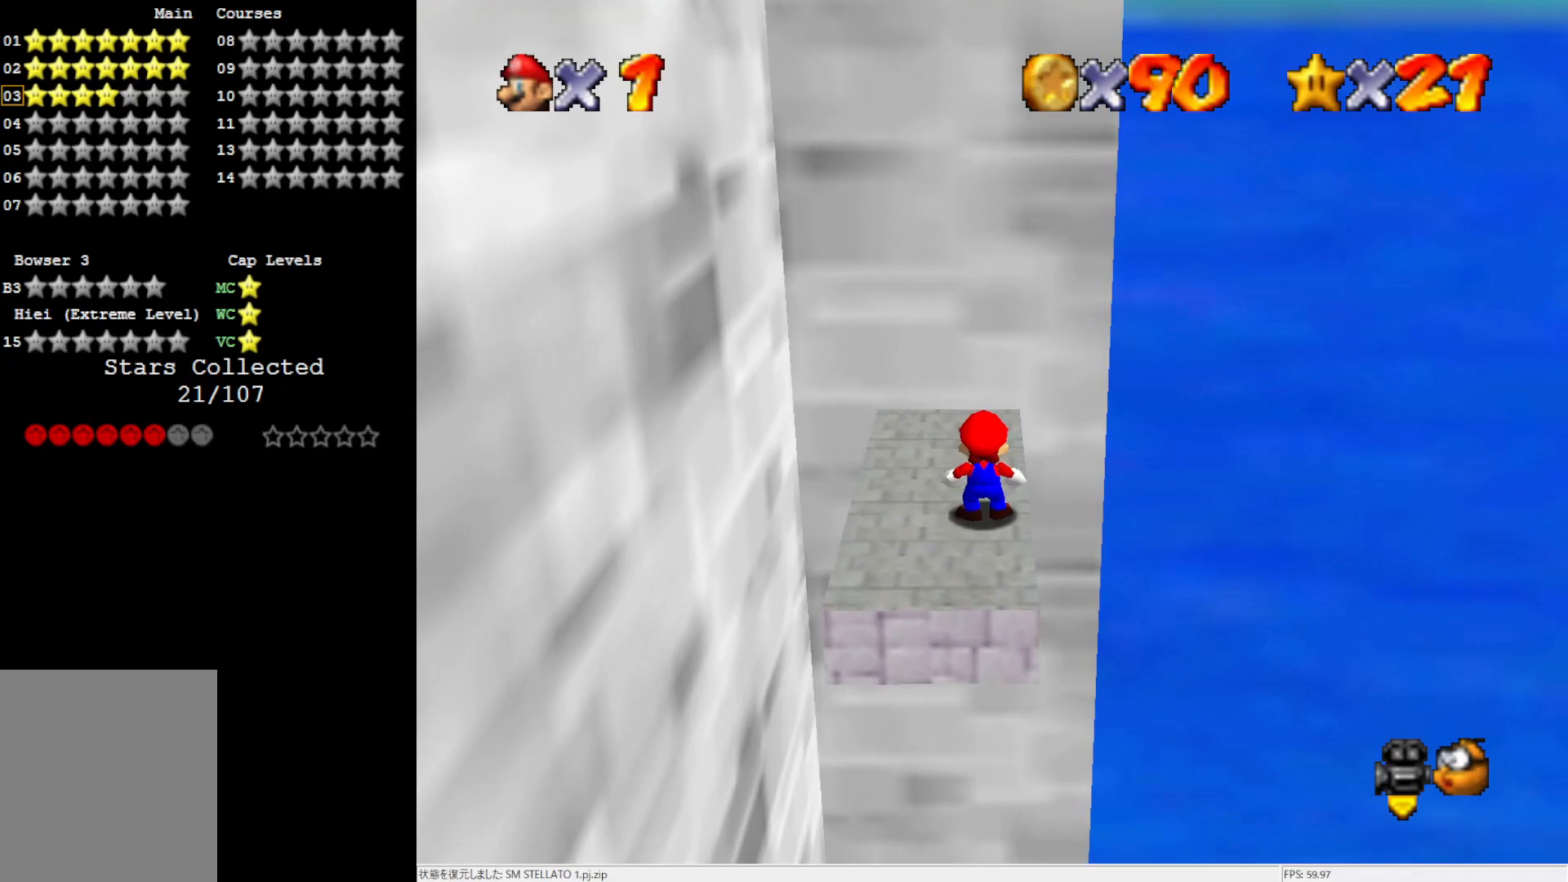
{"buttons": [], "left_stick": "center", "events": [[267, "left_stick", "down-left"], [433, "left_stick", "center"]]}
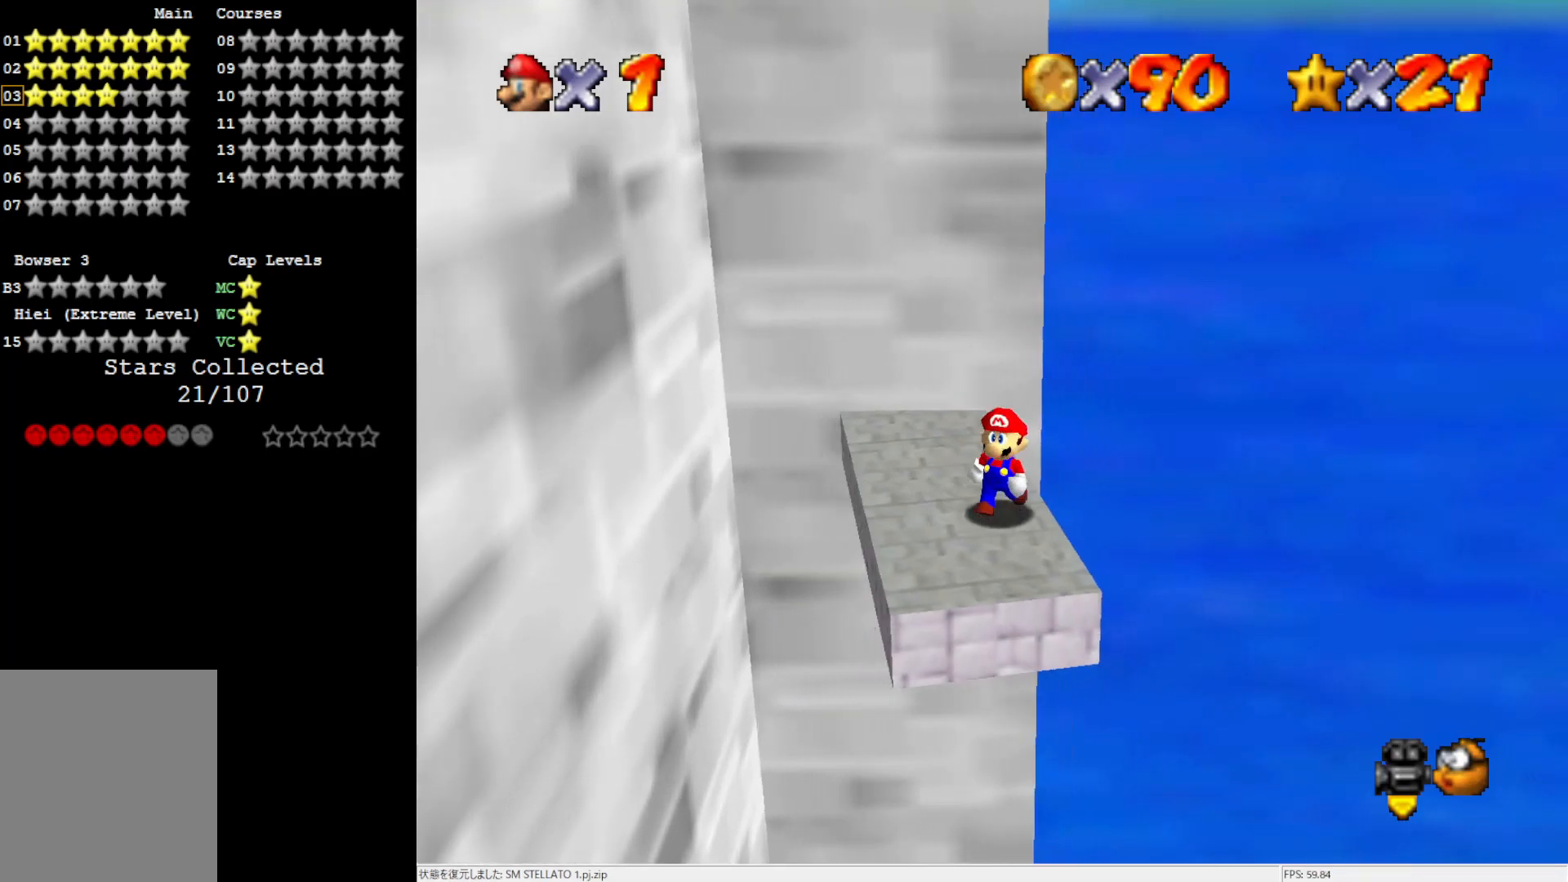
{"buttons": [], "left_stick": "down", "events": [[500, "left_stick", "down"]]}
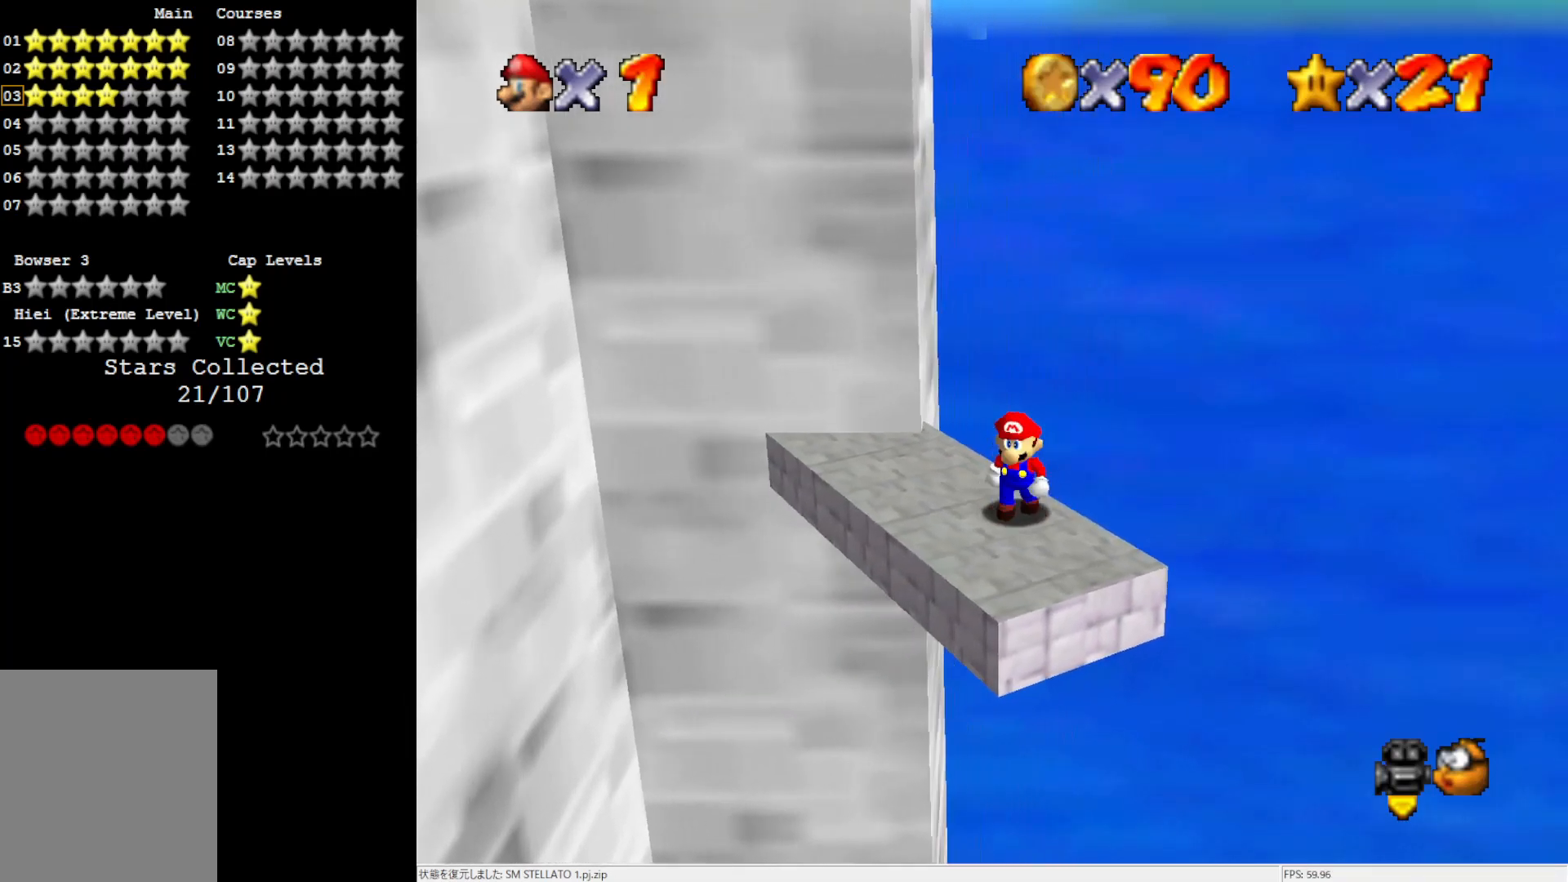
{"buttons": [], "left_stick": "center", "events": [[100, "left_stick", "center"]]}
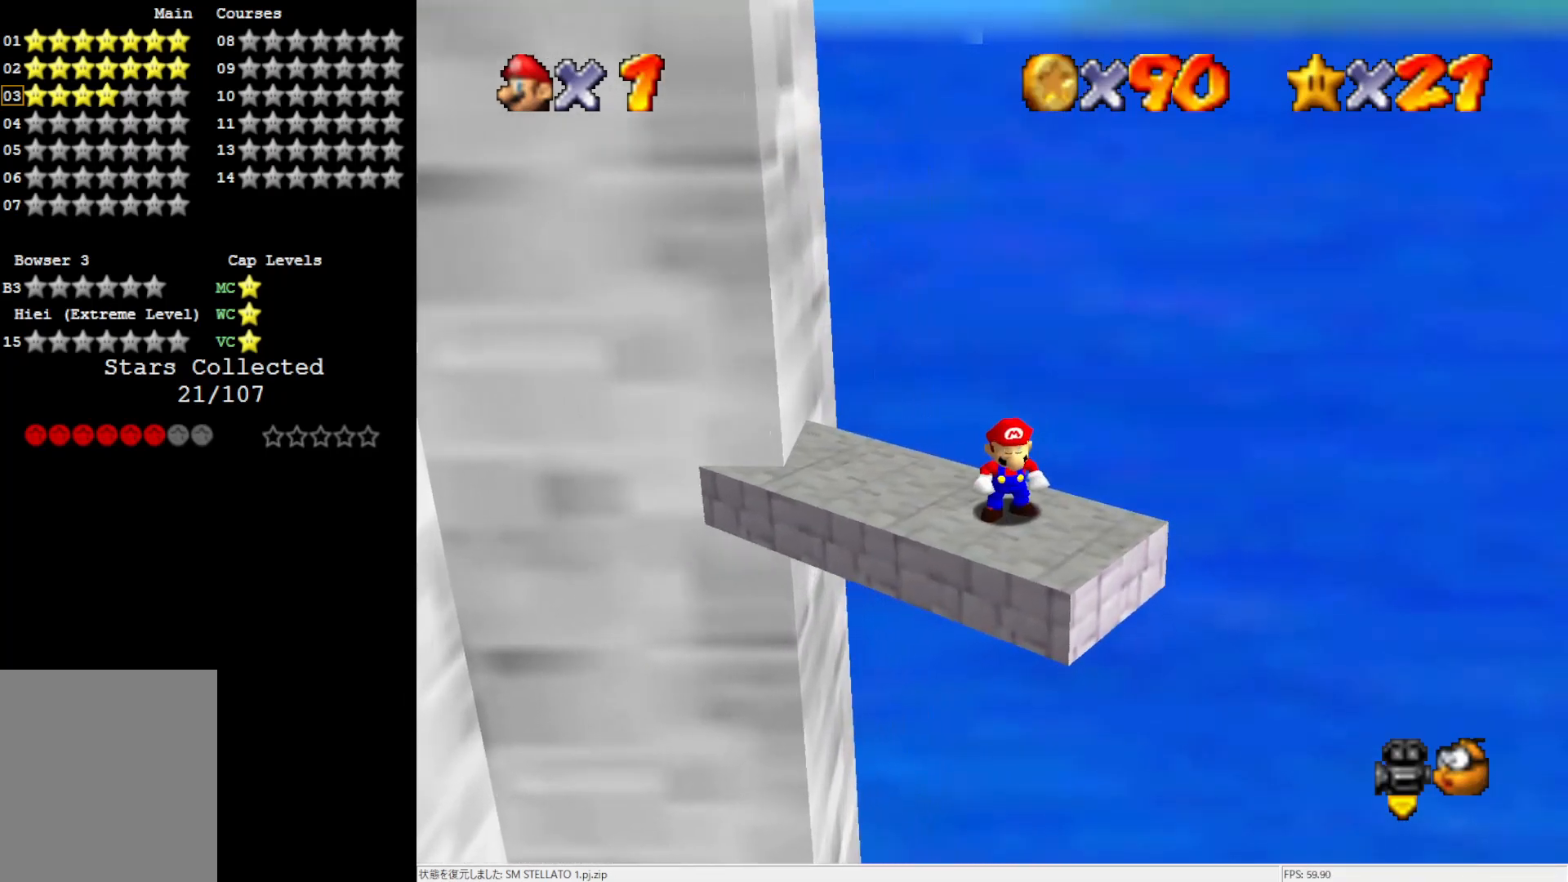
{"buttons": [], "left_stick": "center", "events": []}
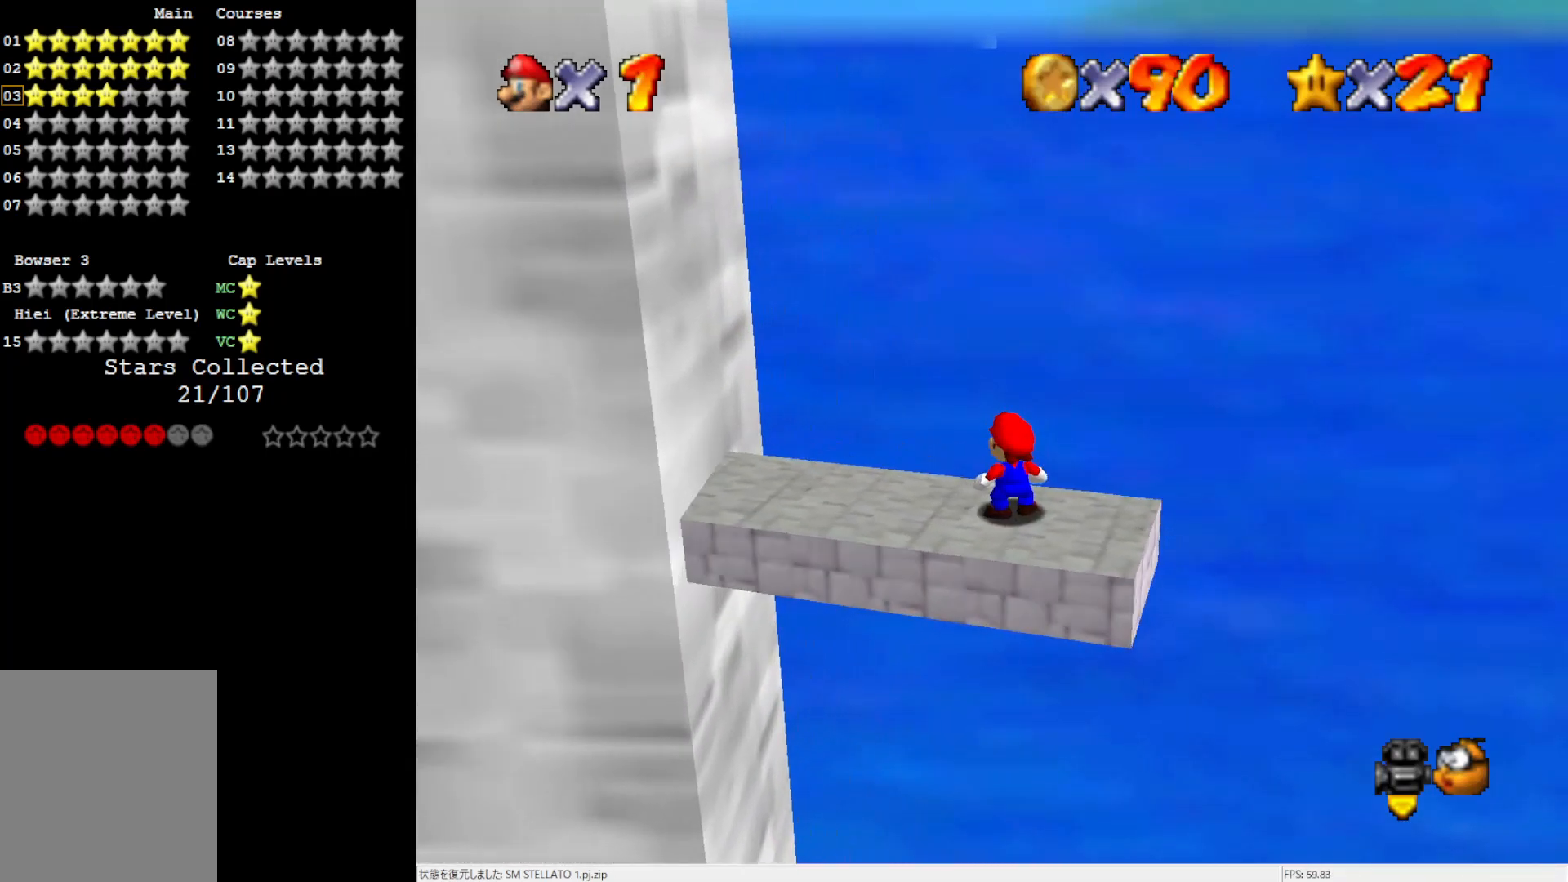
{"buttons": [], "left_stick": "center", "events": []}
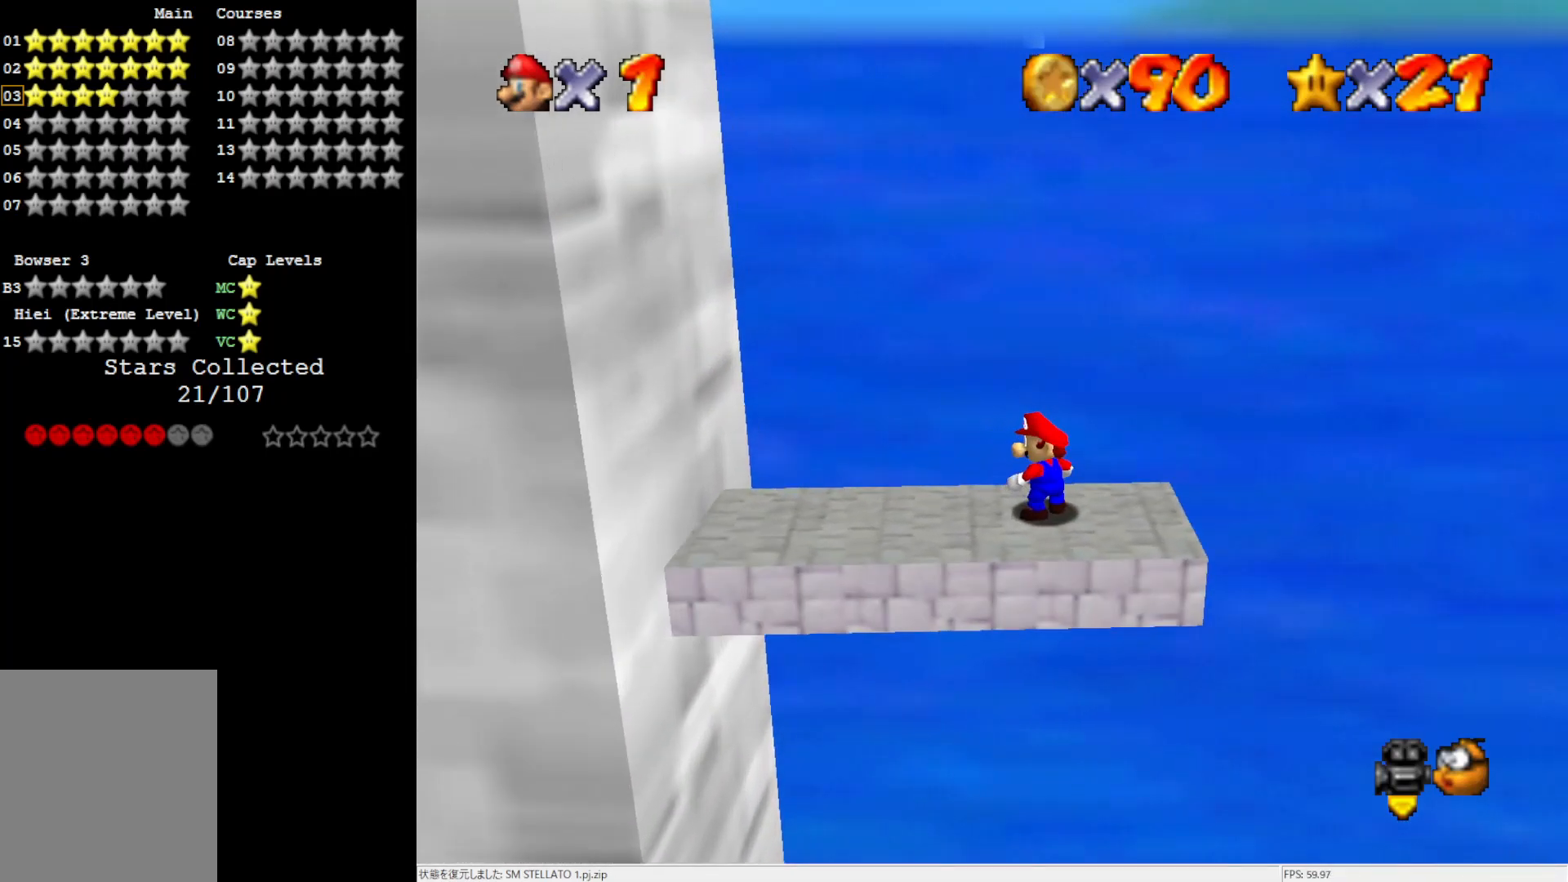
{"buttons": [], "left_stick": "center", "events": []}
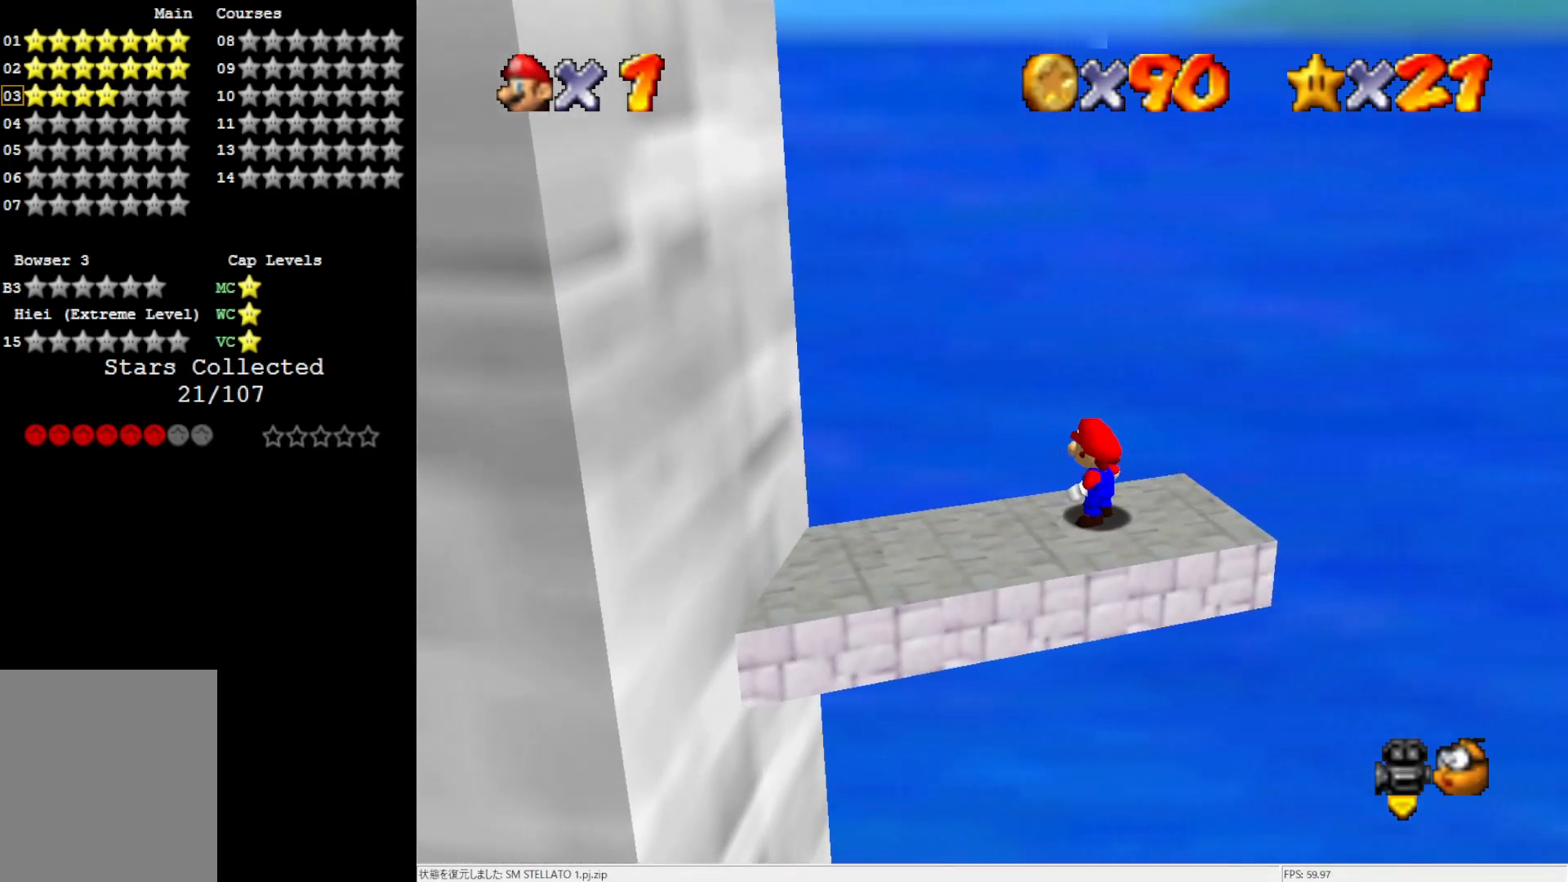
{"buttons": ["C_RIGHT"], "left_stick": "center", "events": [[317, "C_RIGHT", "down"], [383, "C_RIGHT", "up"], [467, "C_RIGHT", "down"]]}
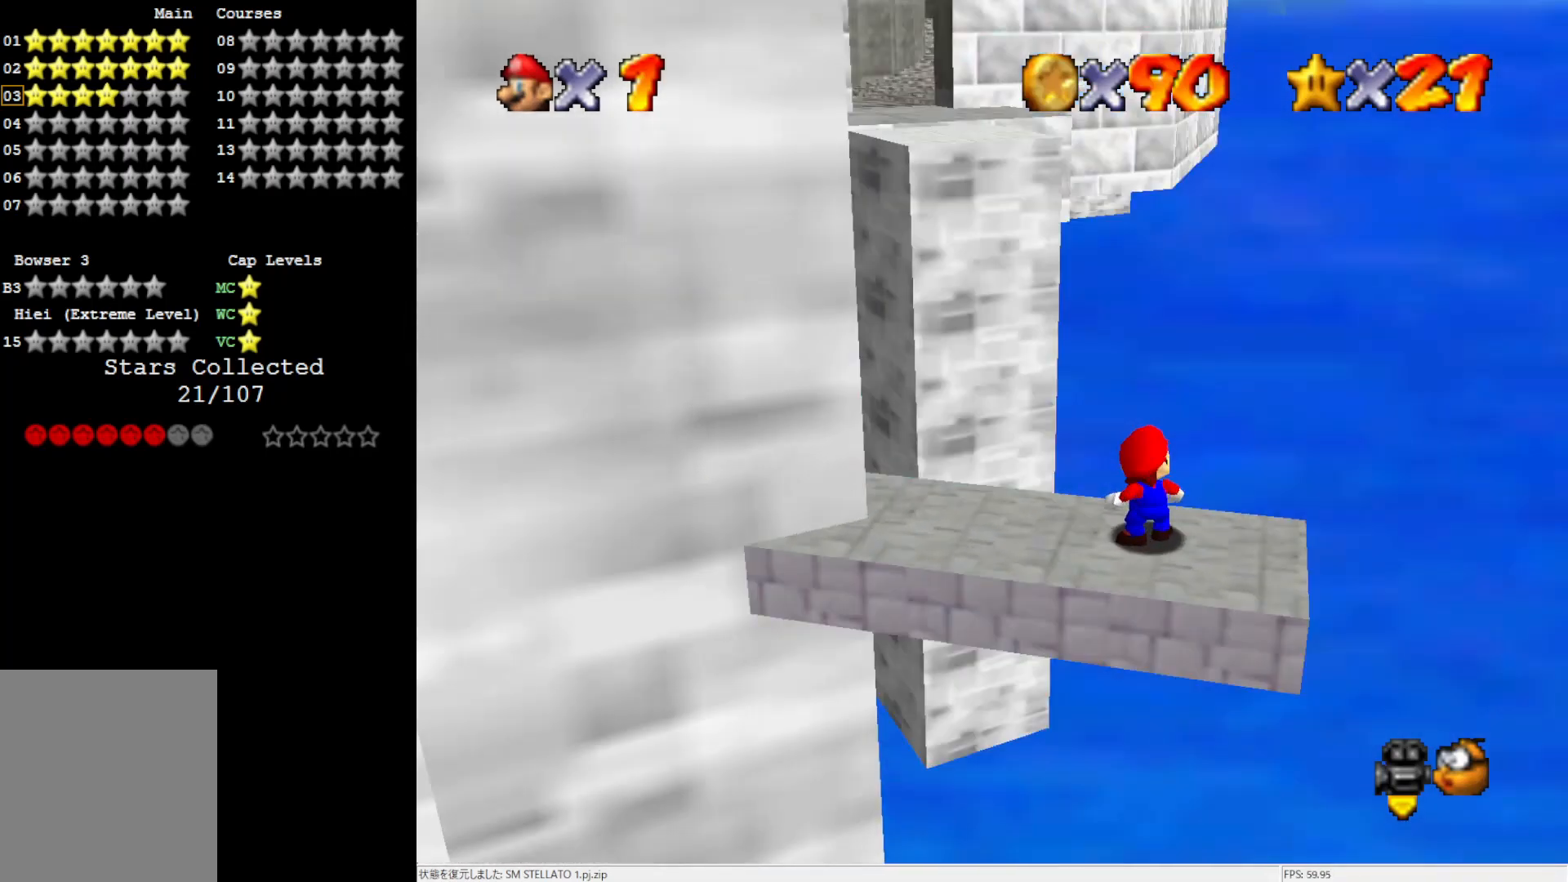
{"buttons": [], "left_stick": "center", "events": [[83, "C_RIGHT", "up"]]}
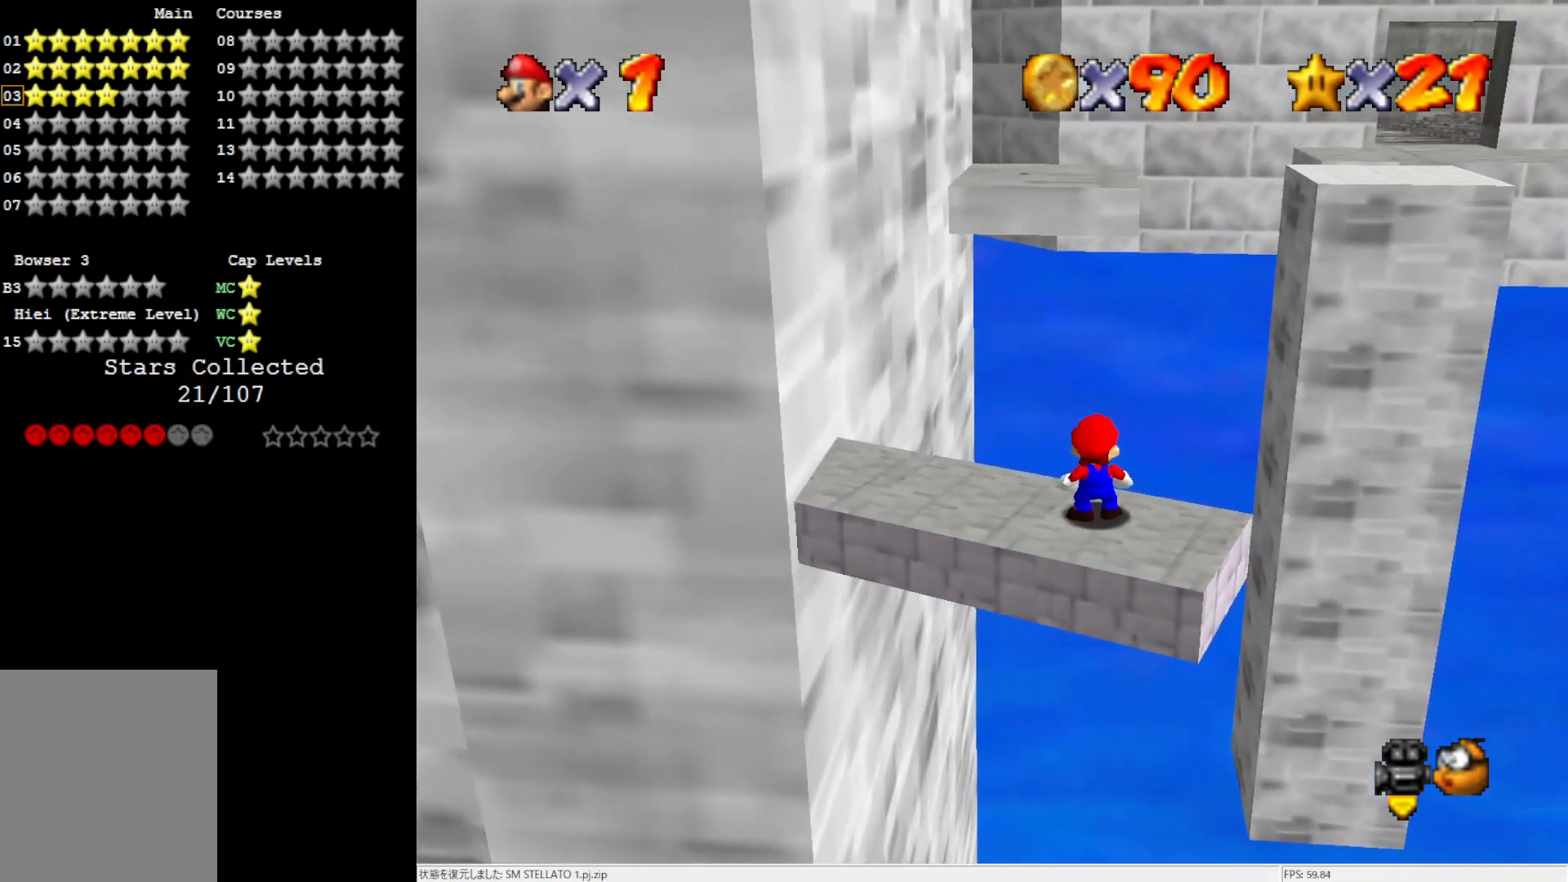
{"buttons": [], "left_stick": "left", "events": [[317, "left_stick", "left"]]}
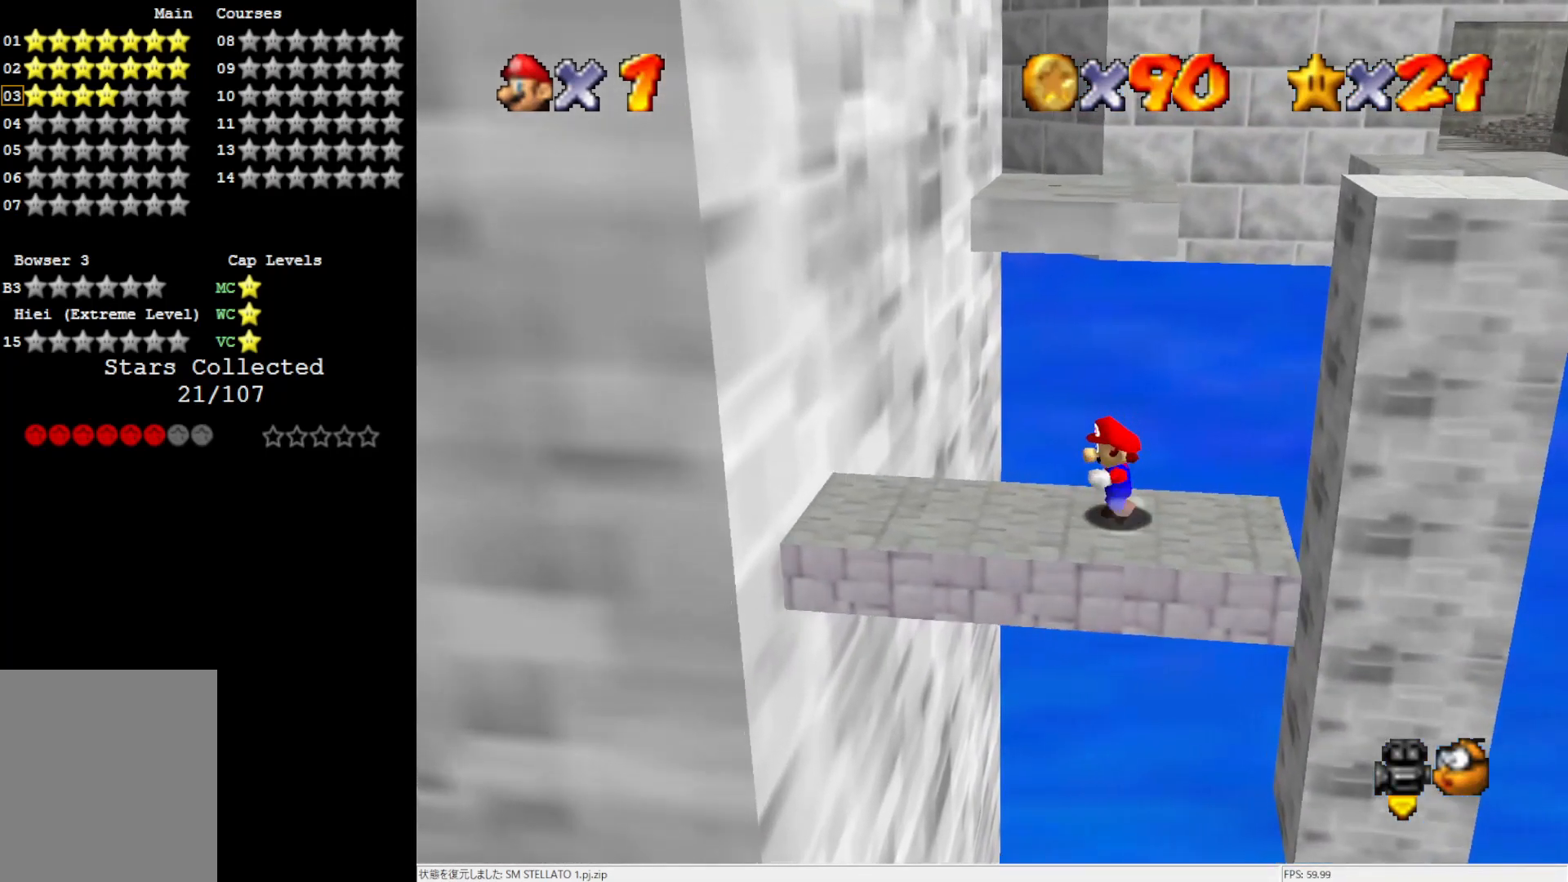
{"buttons": [], "left_stick": "center", "events": [[117, "left_stick", "center"]]}
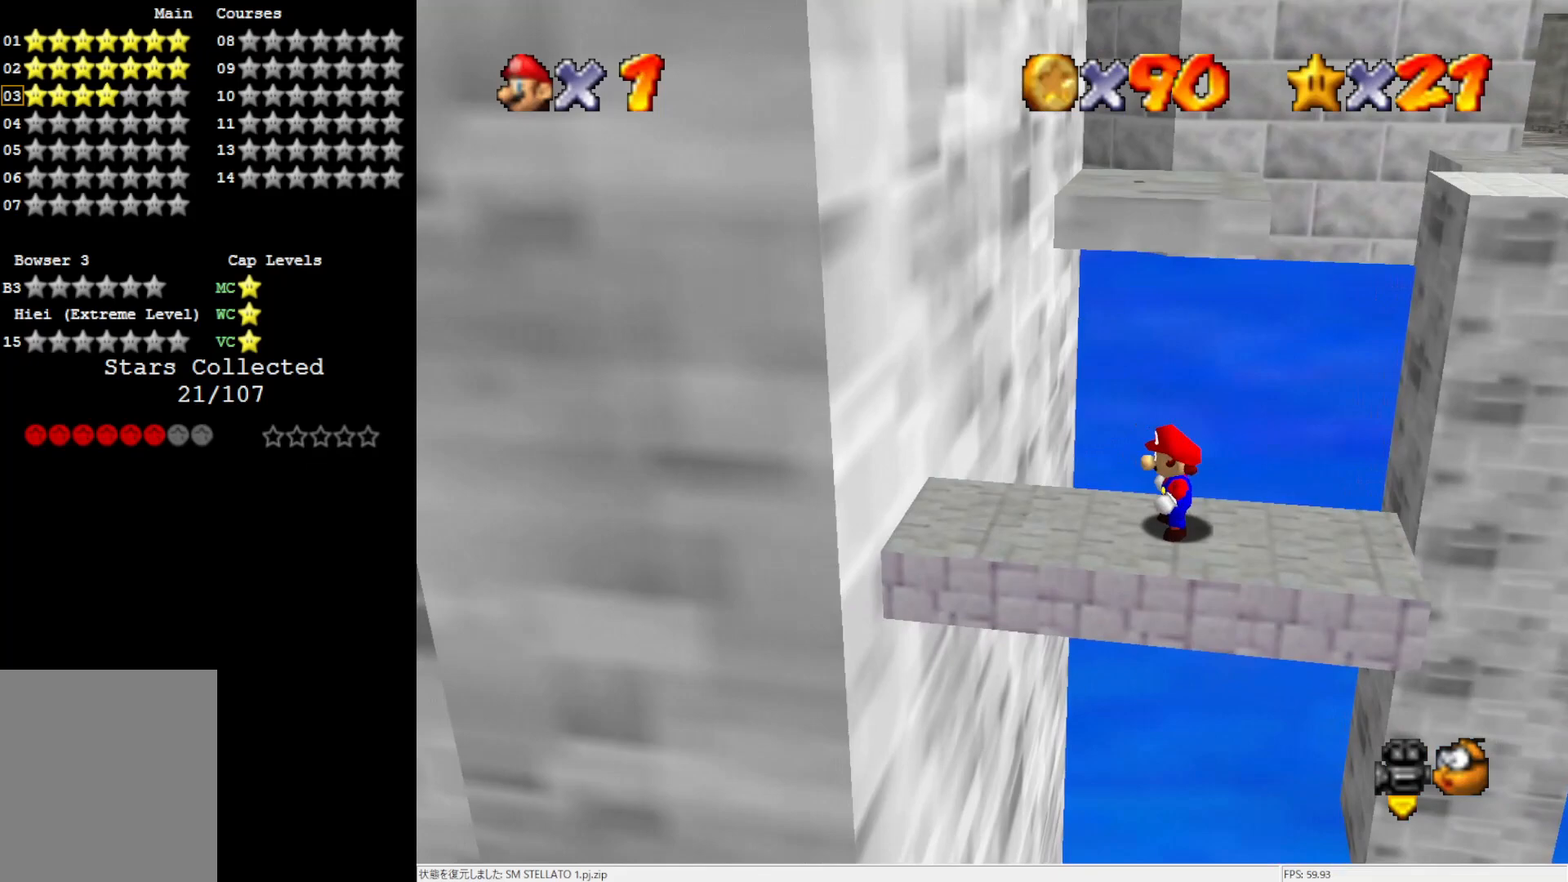
{"buttons": [], "left_stick": "center", "events": []}
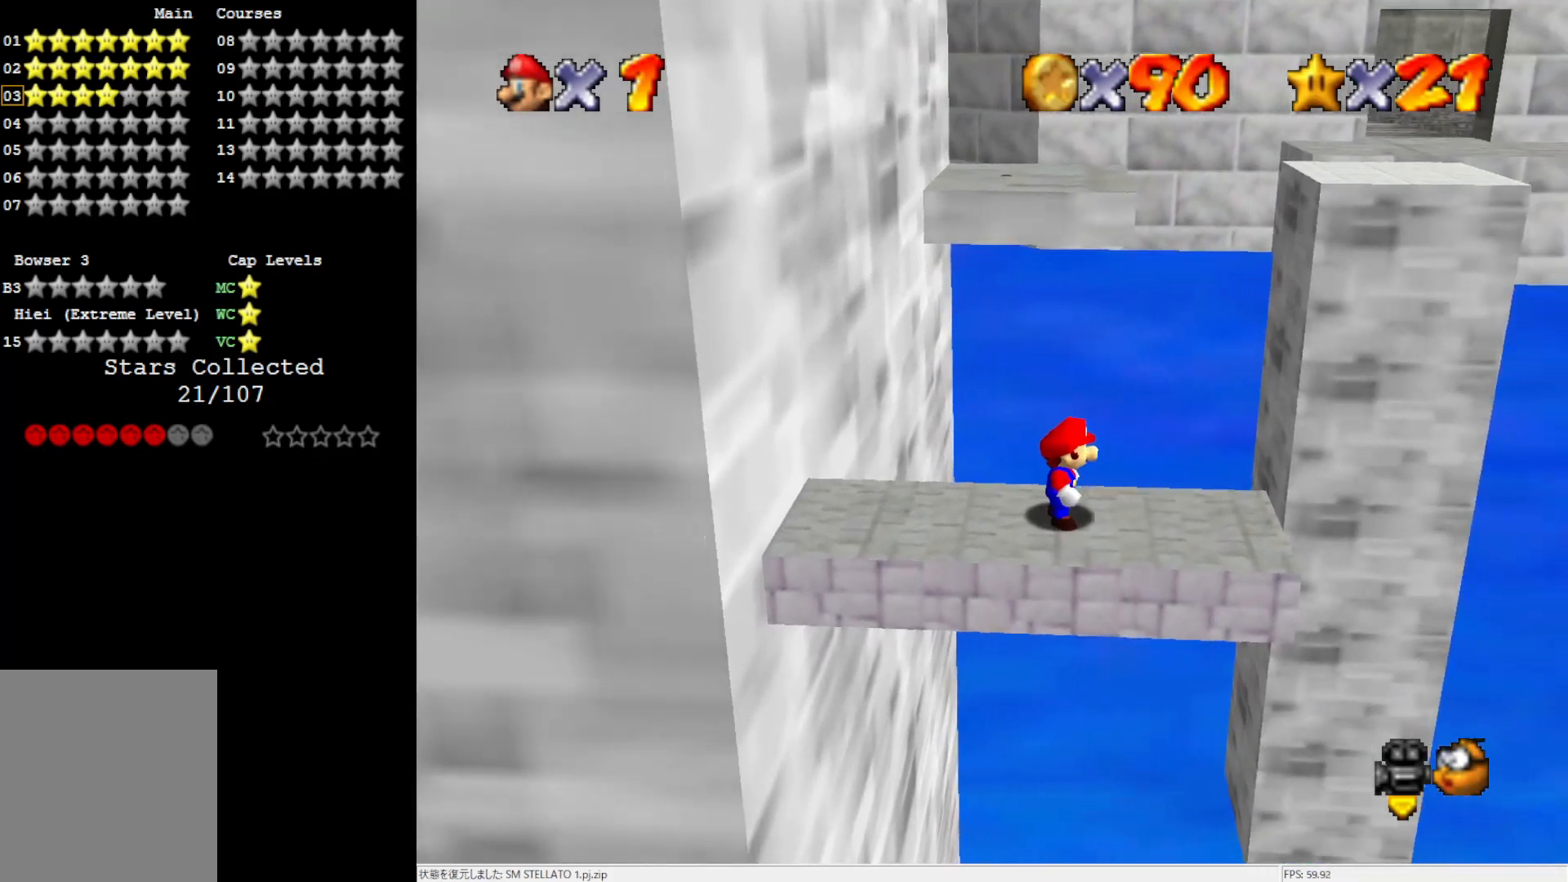
{"buttons": [], "left_stick": "center", "events": []}